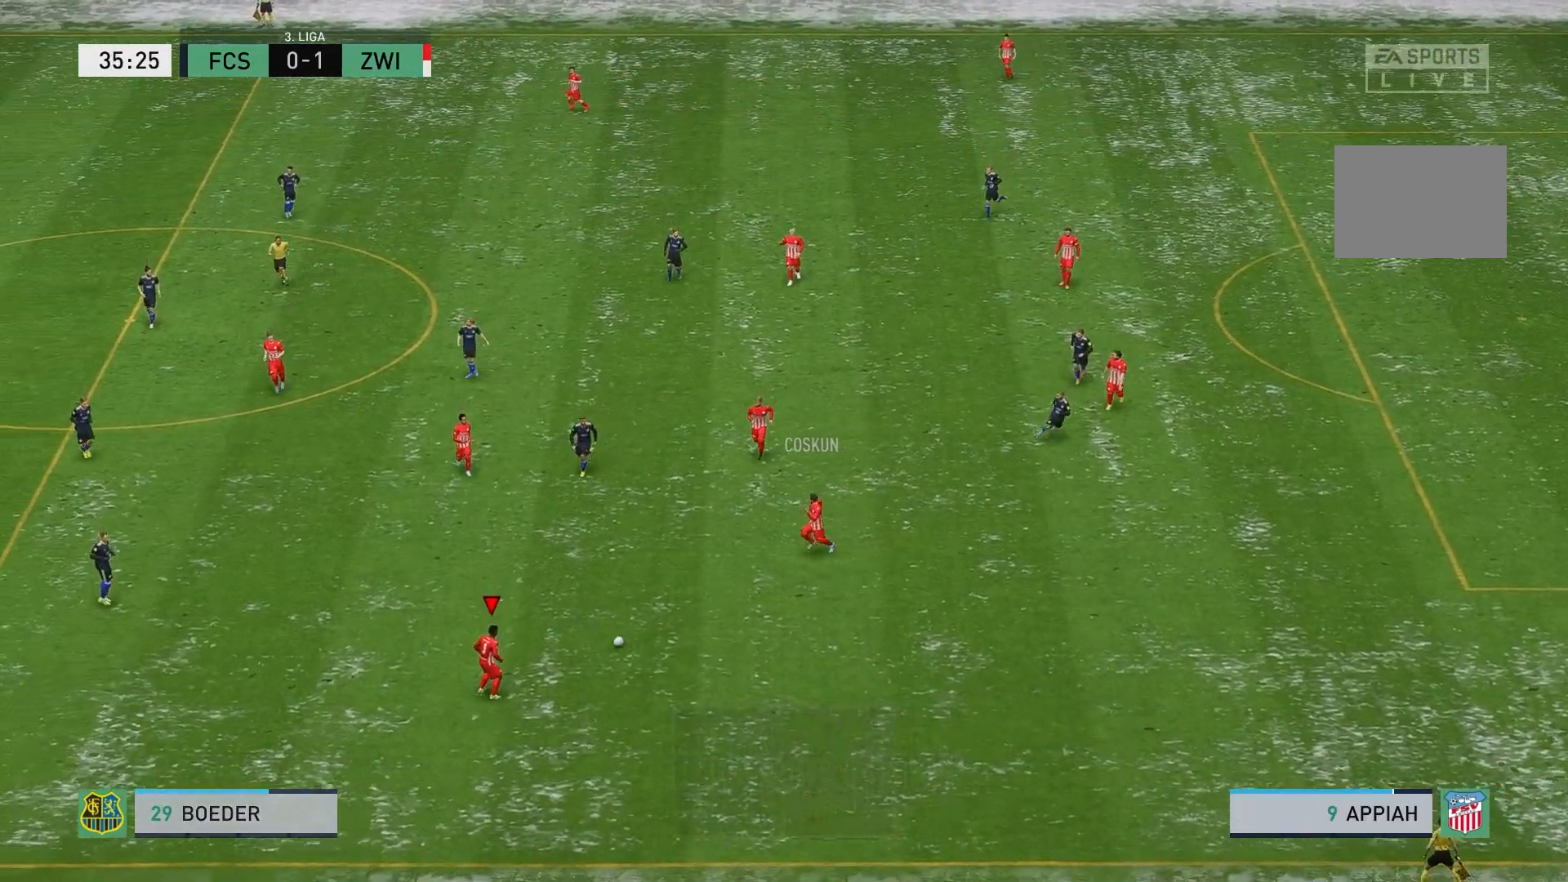
Gameplay with a controller (Xbox layout); each line is a JSON object with the inputs held at the frame after it (dt_ms = milliseconds from this image to that frame). "events" lists button and stick changes between this image and that frame as [ms after this image, input, new state], when the widget could be followed in between. Not read: L3 R3 right_stick.
{"dt_ms": 500, "buttons": [], "left_stick": "left", "events": []}
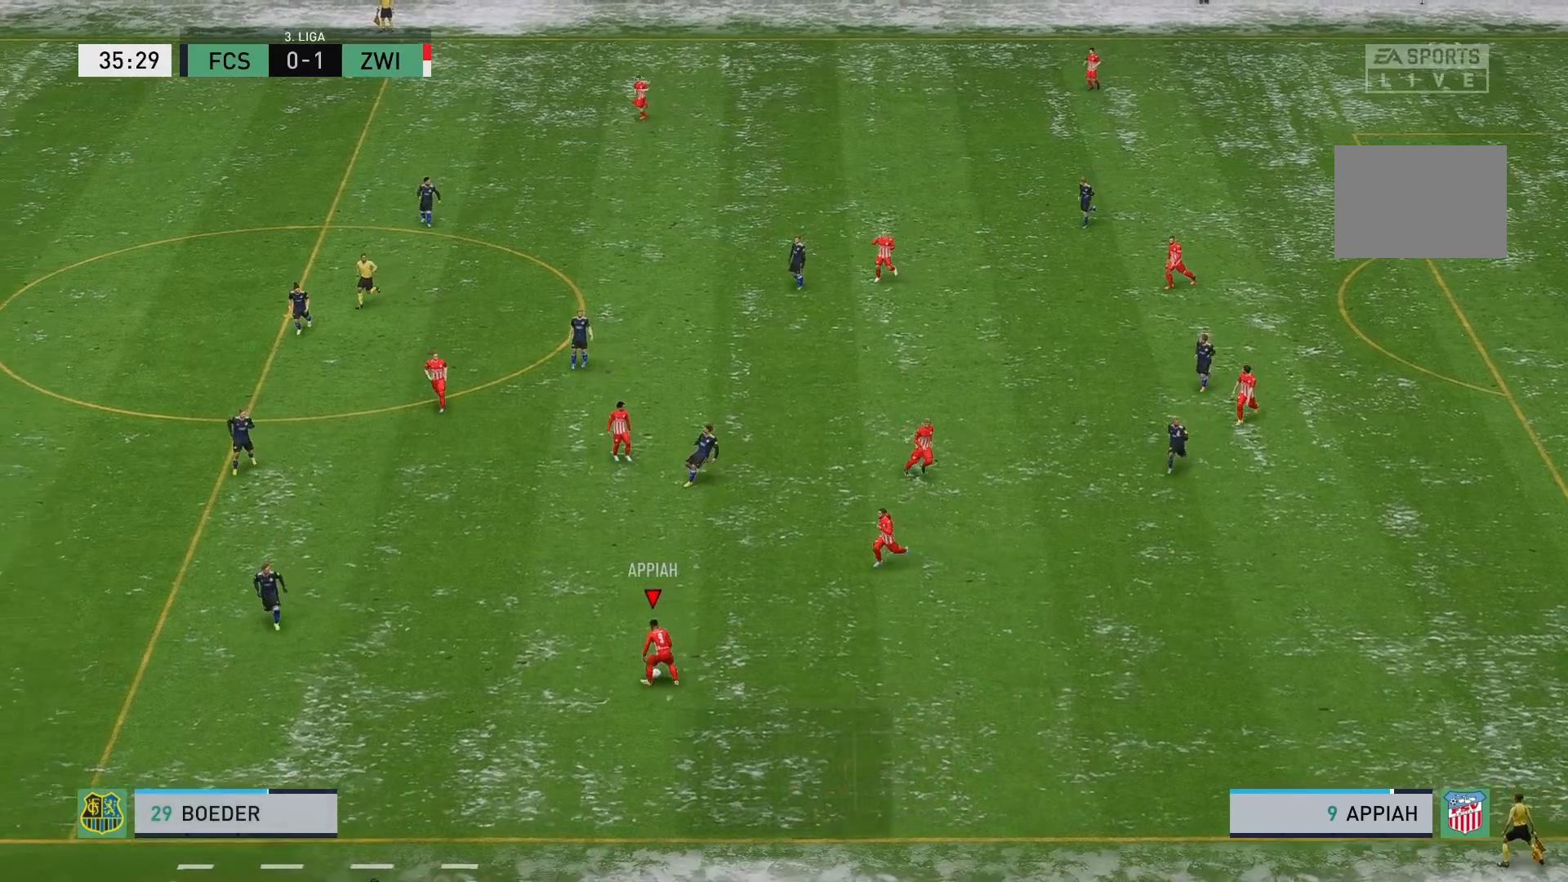
{"dt_ms": 500, "buttons": [], "left_stick": "left", "events": []}
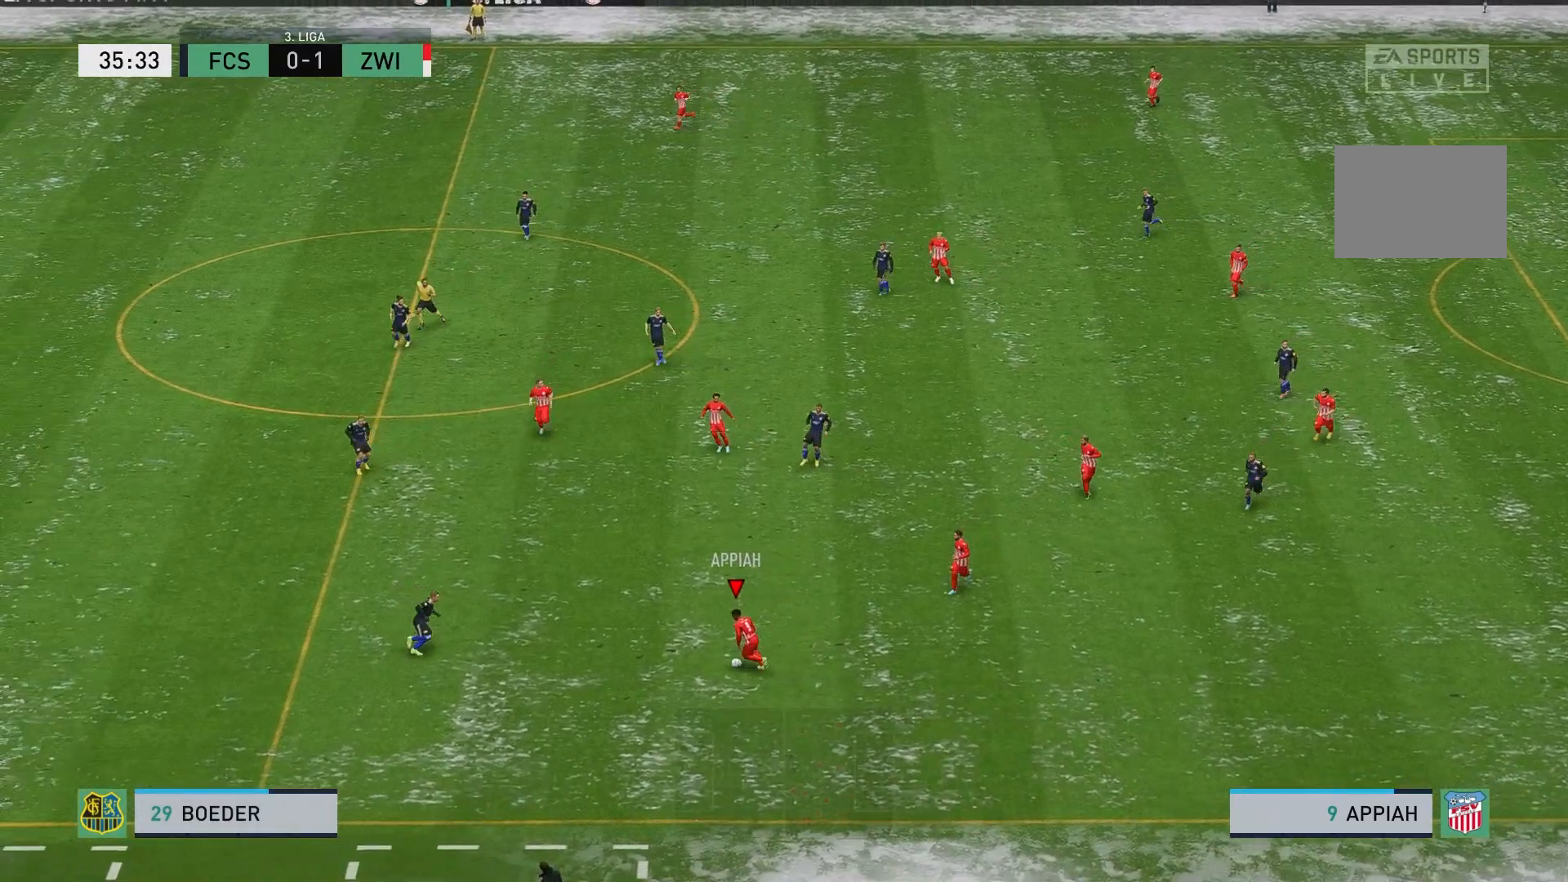
{"dt_ms": 500, "buttons": [], "left_stick": "up", "events": [[300, "A", "down"], [300, "left_stick", "up"], [433, "A", "up"]]}
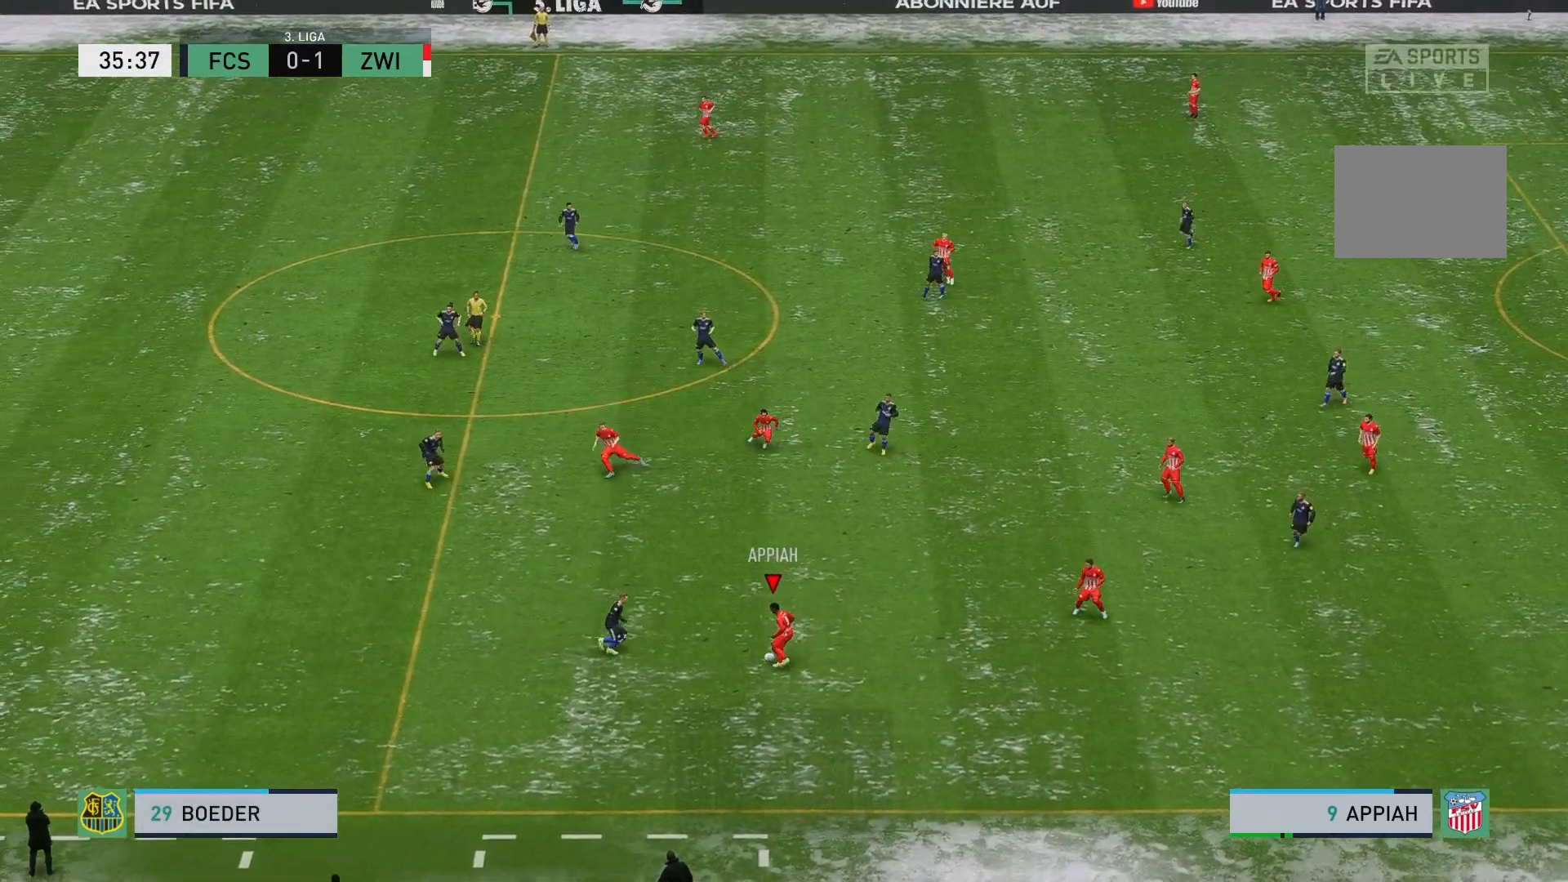
{"dt_ms": 500, "buttons": [], "left_stick": "center", "events": [[50, "left_stick", "center"]]}
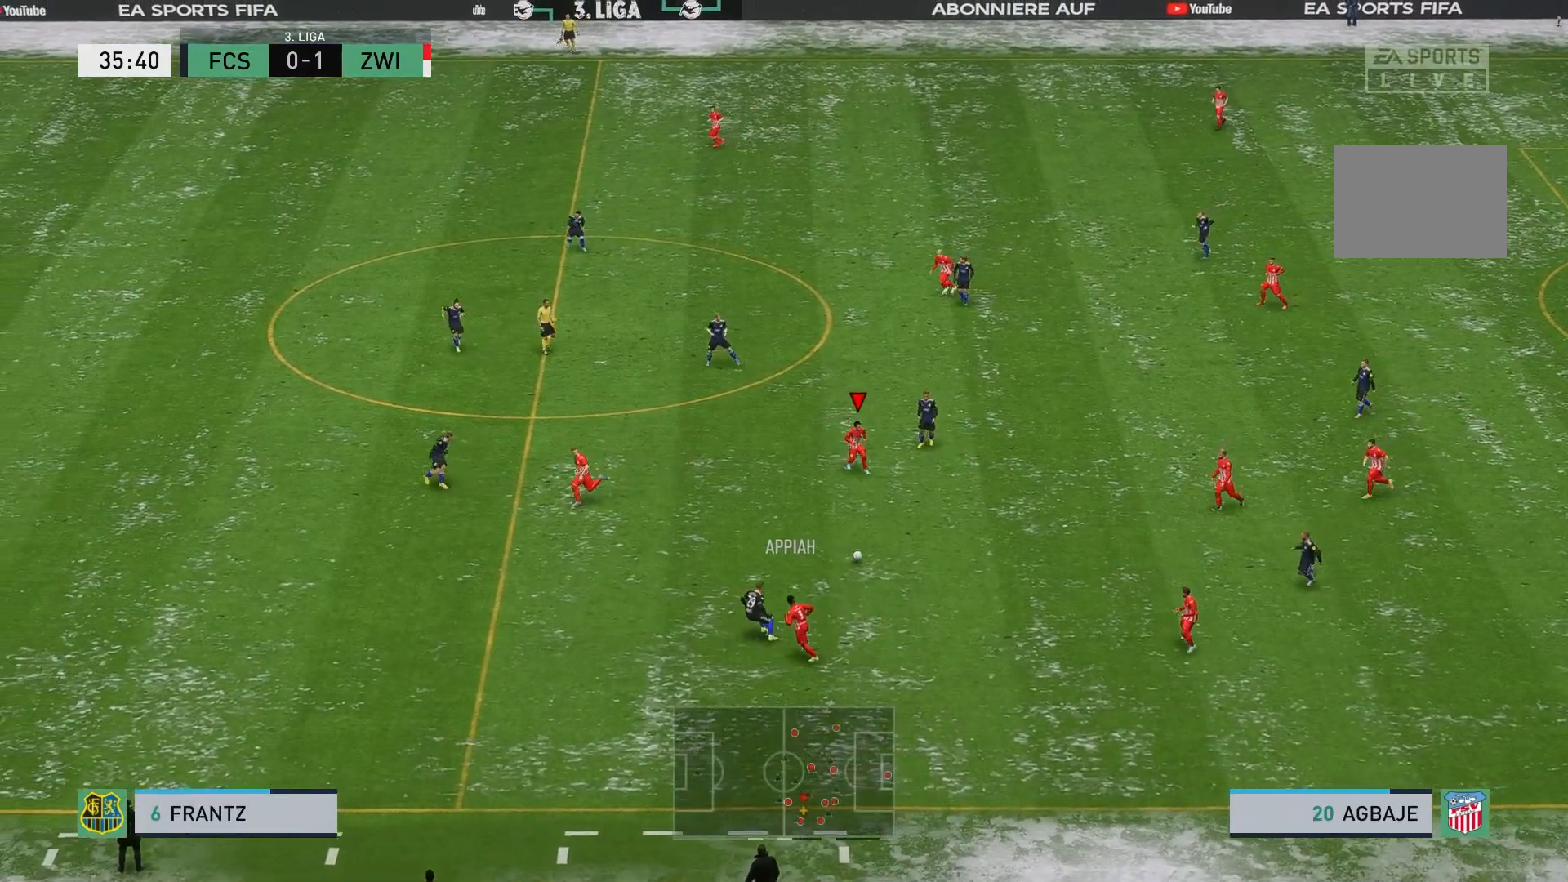
{"dt_ms": 500, "buttons": [], "left_stick": "center", "events": [[100, "left_stick", "left"], [267, "A", "down"], [400, "A", "up"], [433, "left_stick", "center"]]}
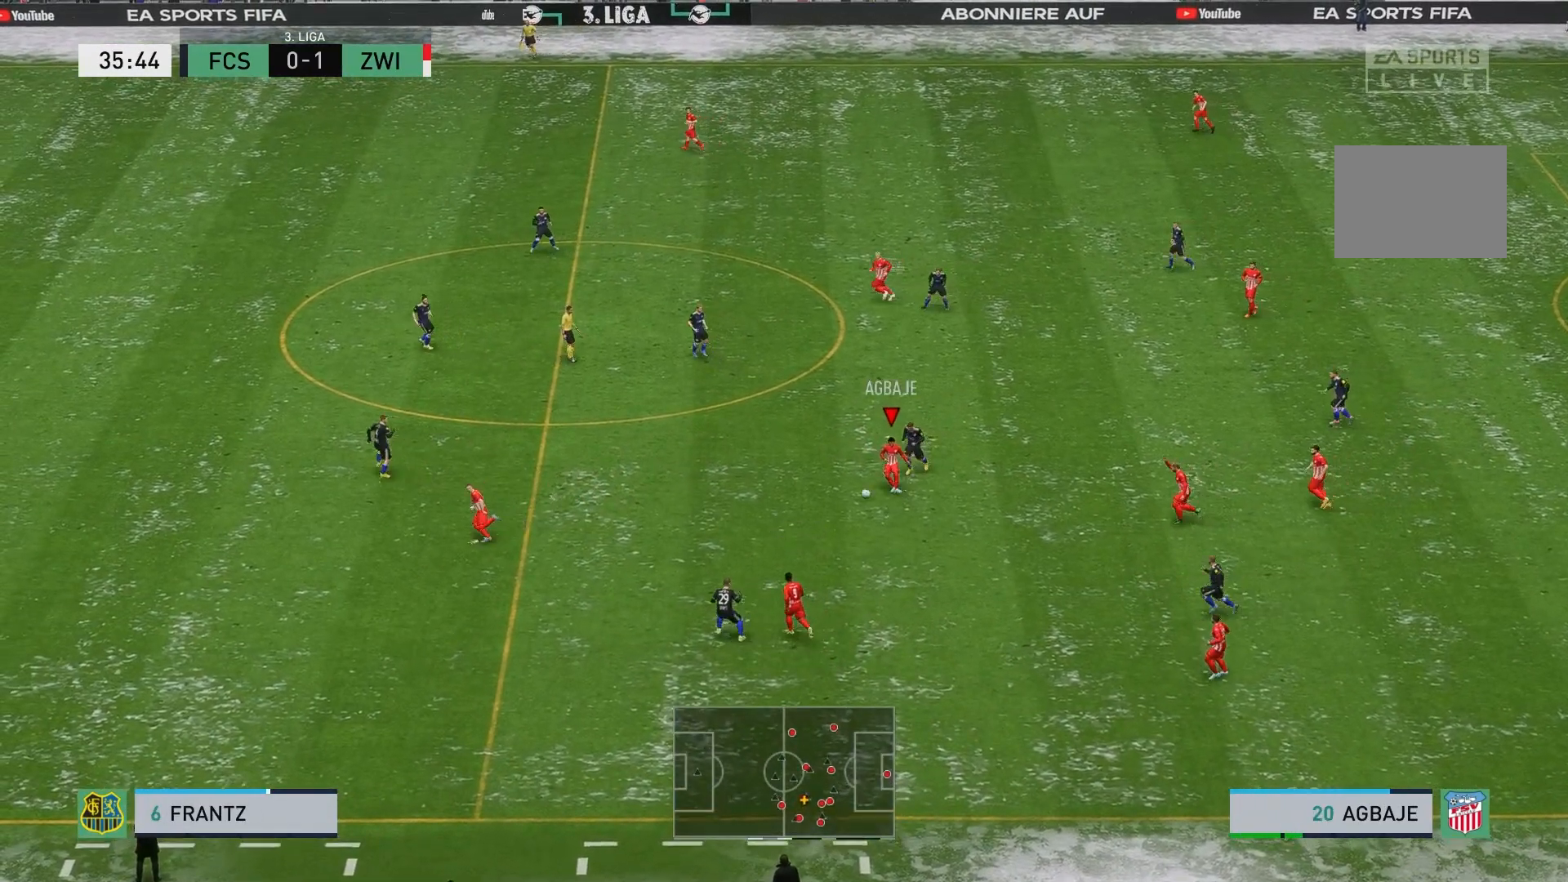
{"dt_ms": 500, "buttons": [], "left_stick": "center", "events": []}
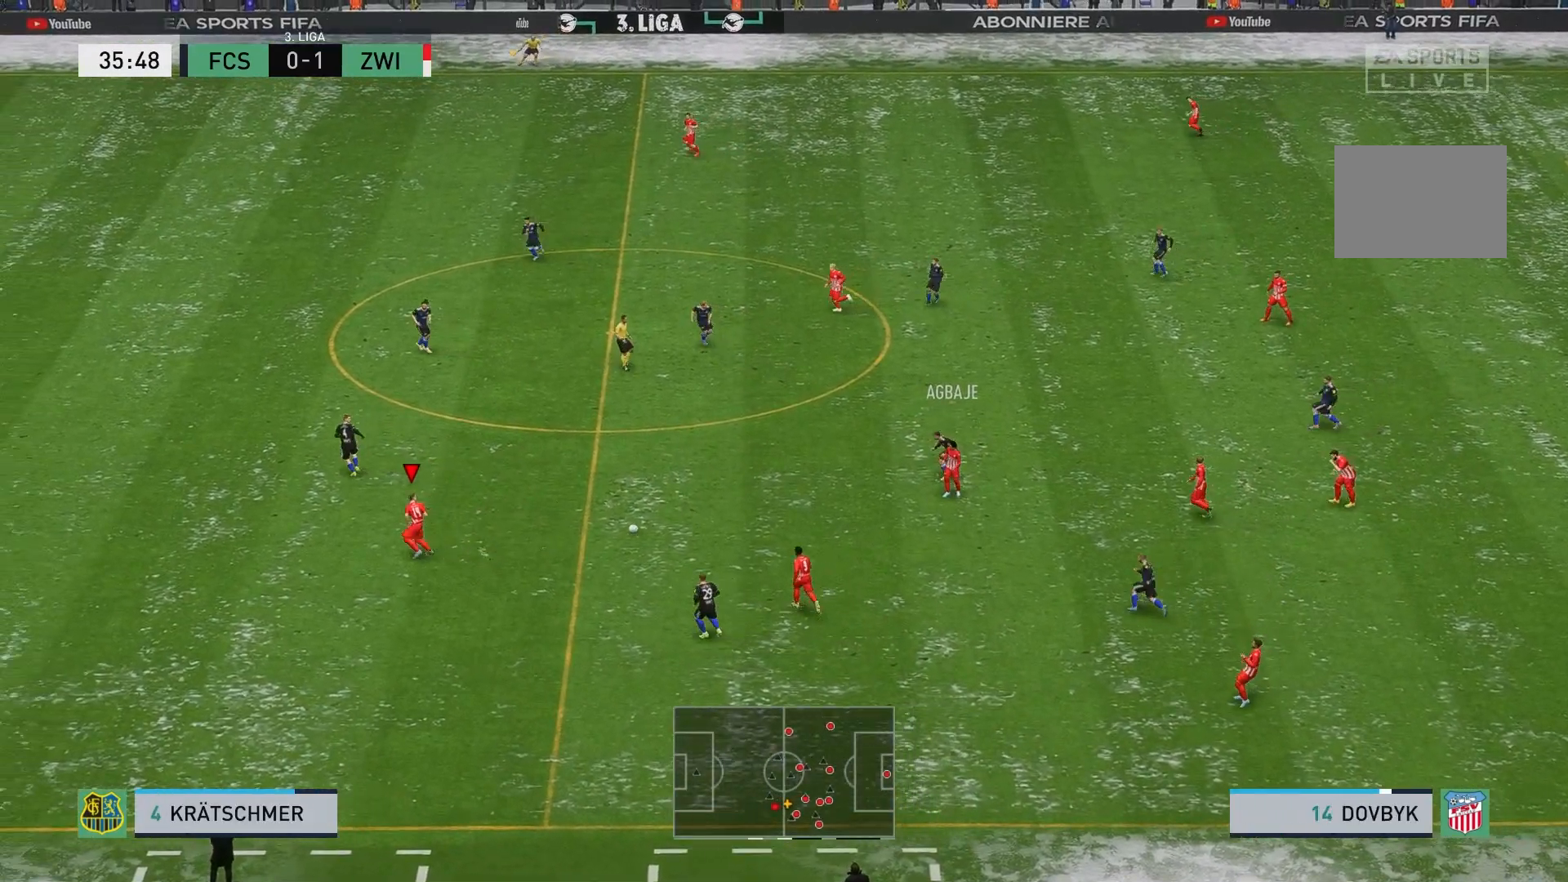
{"dt_ms": 500, "buttons": [], "left_stick": "up", "events": [[133, "left_stick", "up"]]}
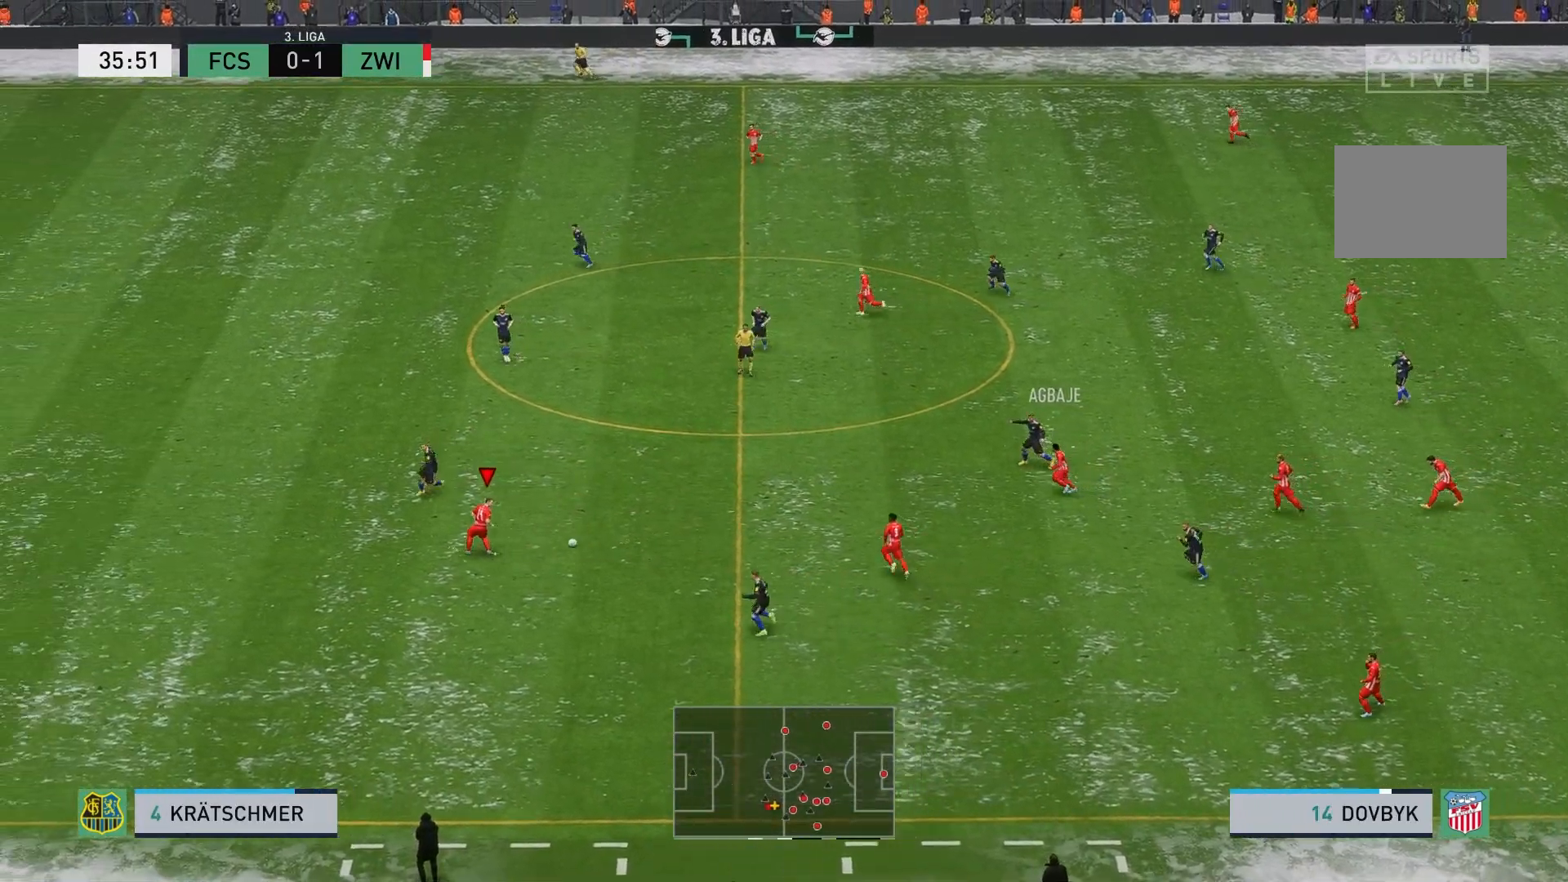
{"dt_ms": 500, "buttons": [], "left_stick": "up", "events": []}
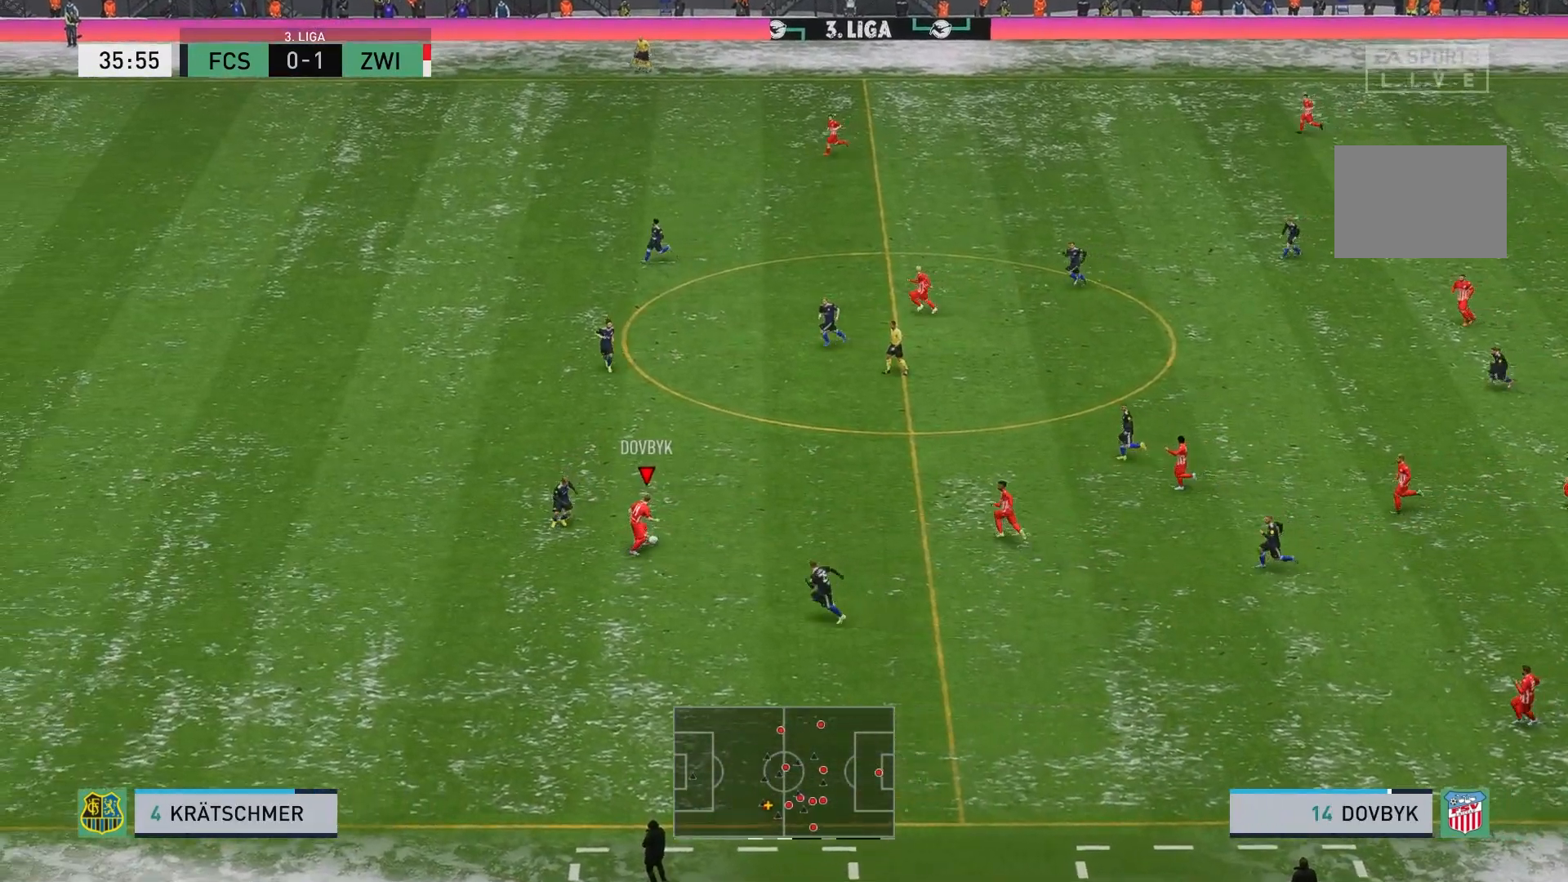
{"dt_ms": 500, "buttons": [], "left_stick": "up-left", "events": [[367, "left_stick", "up-left"]]}
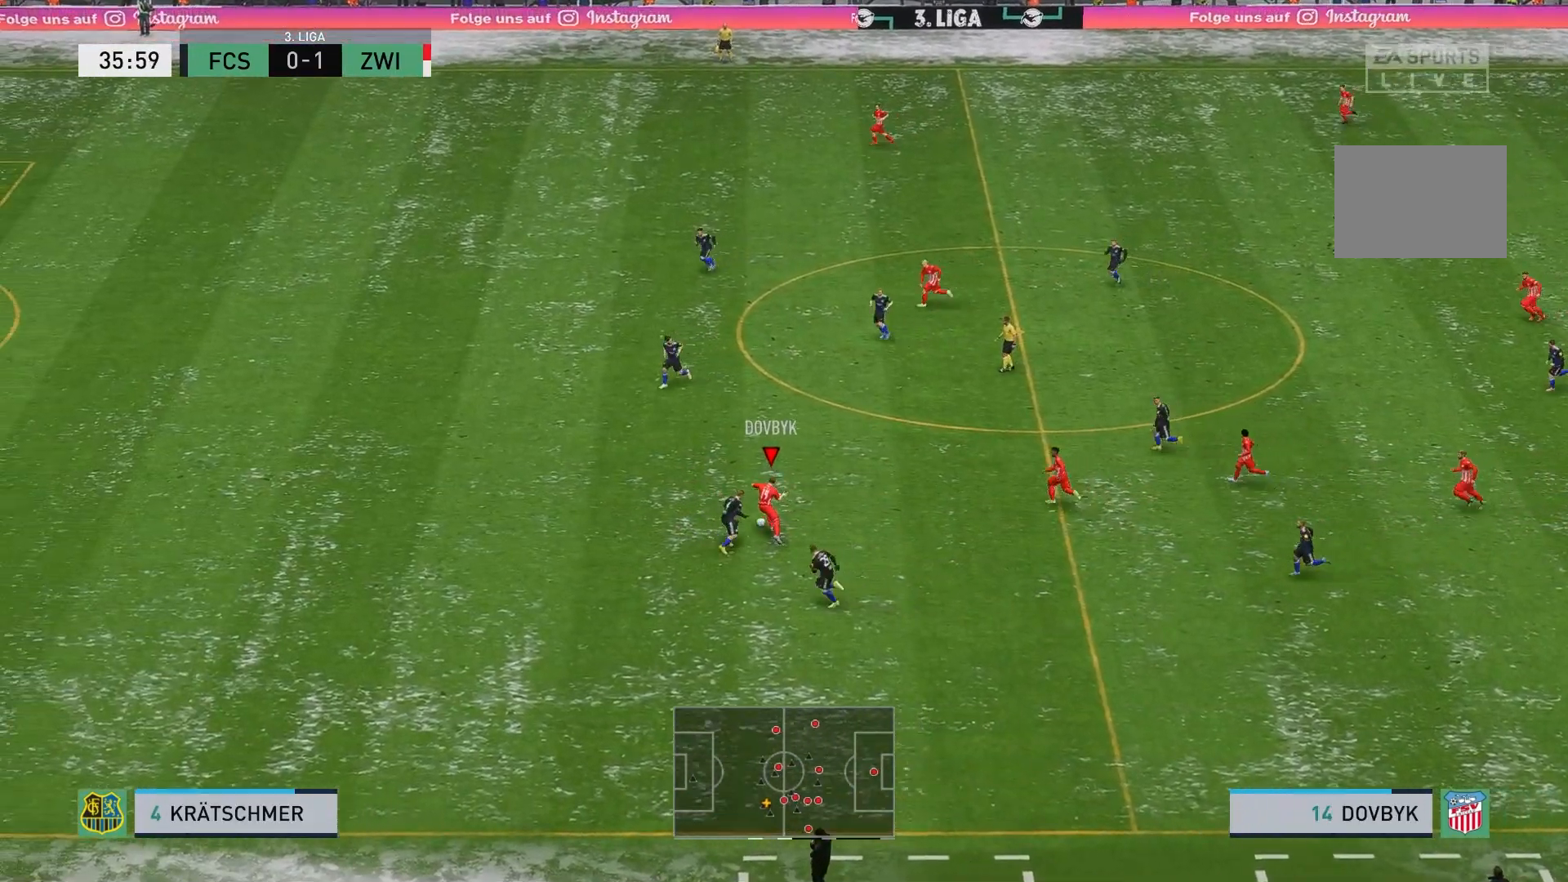
{"dt_ms": 500, "buttons": ["R2"], "left_stick": "up-left", "events": [[317, "R2", "down"]]}
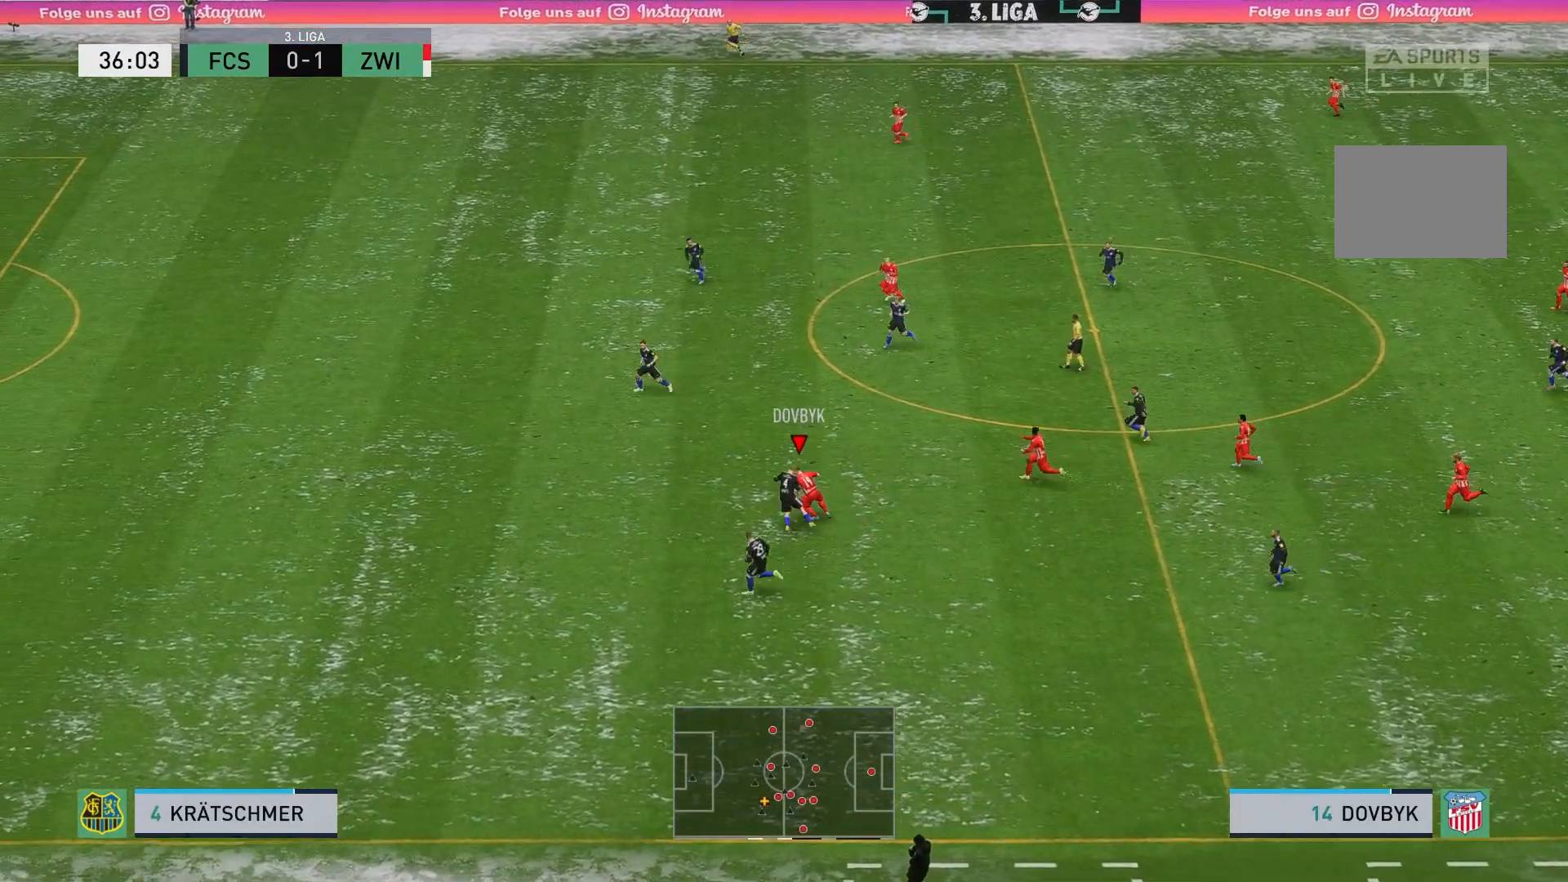
{"dt_ms": 500, "buttons": ["R2"], "left_stick": "up", "events": [[400, "left_stick", "up"]]}
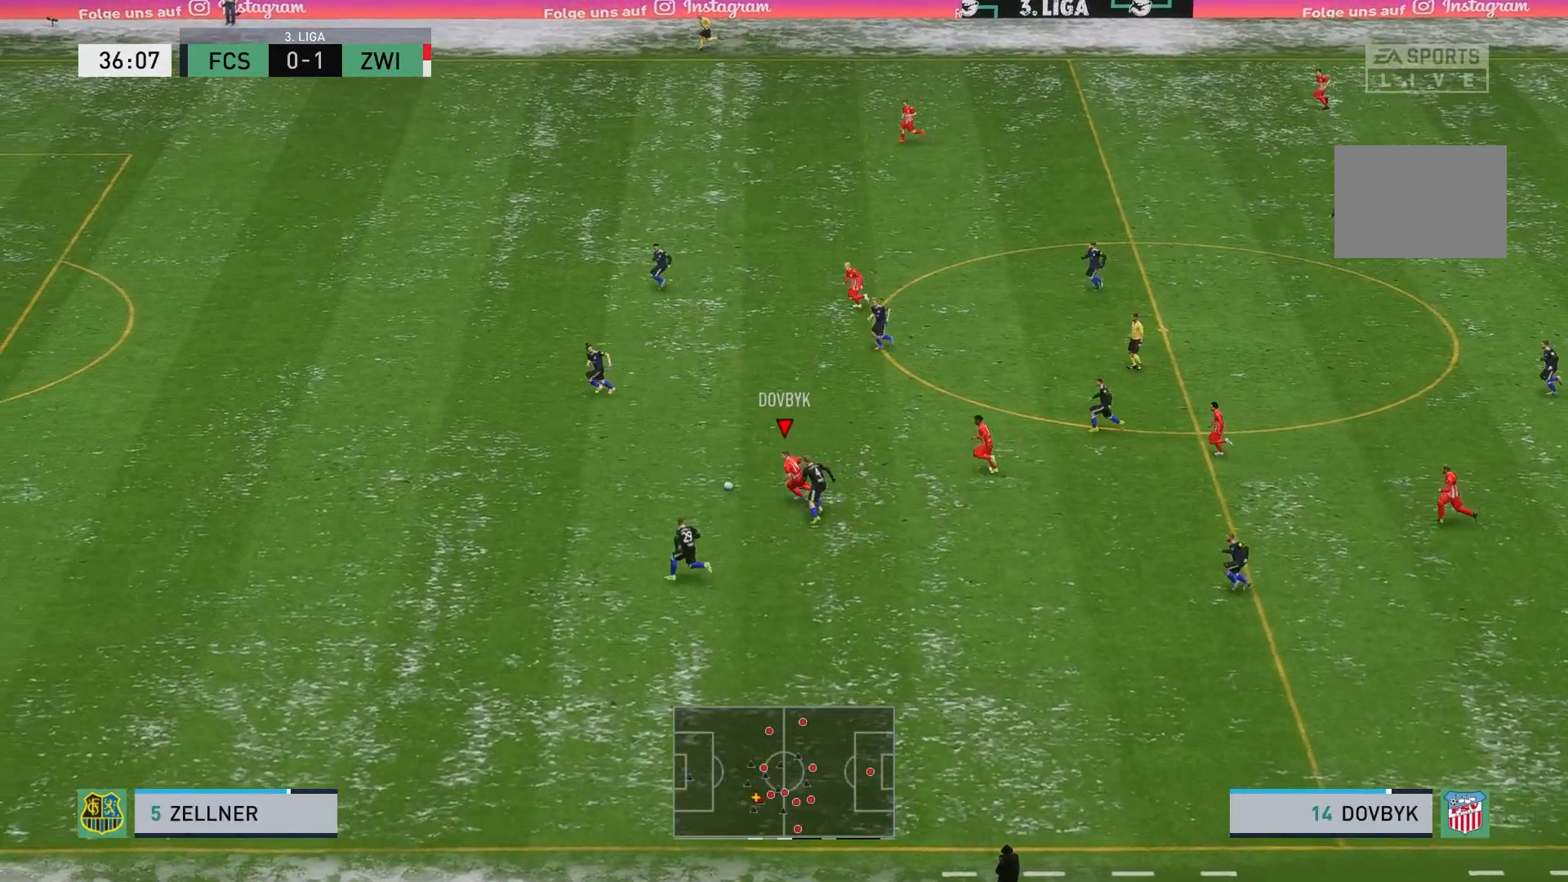
{"dt_ms": 500, "buttons": ["R2"], "left_stick": "up-left", "events": [[167, "left_stick", "up-left"]]}
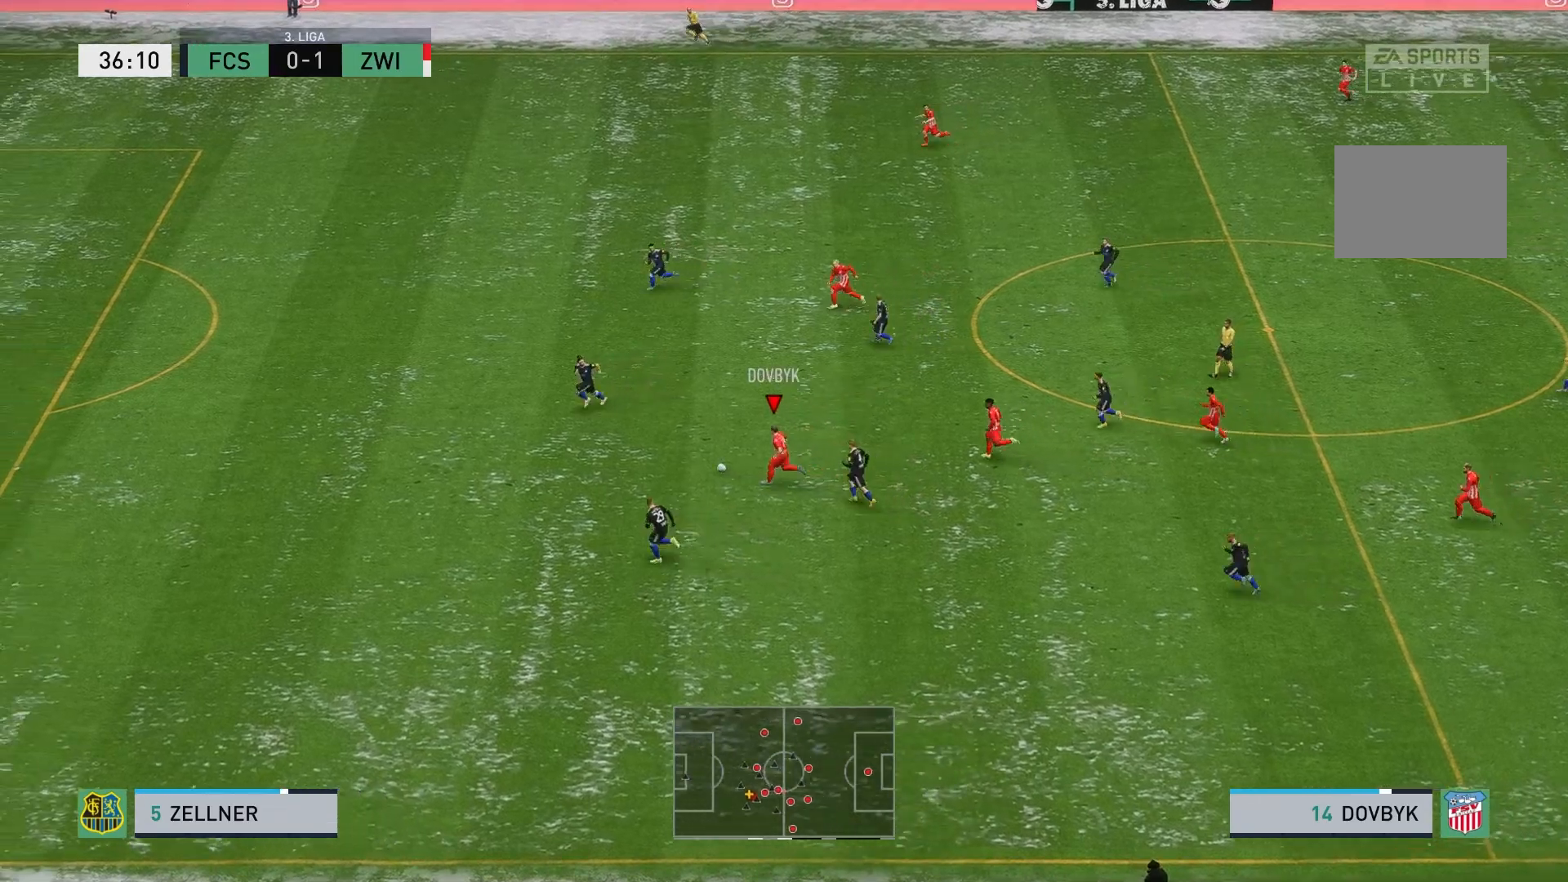
{"dt_ms": 1000, "buttons": [], "left_stick": "left"}
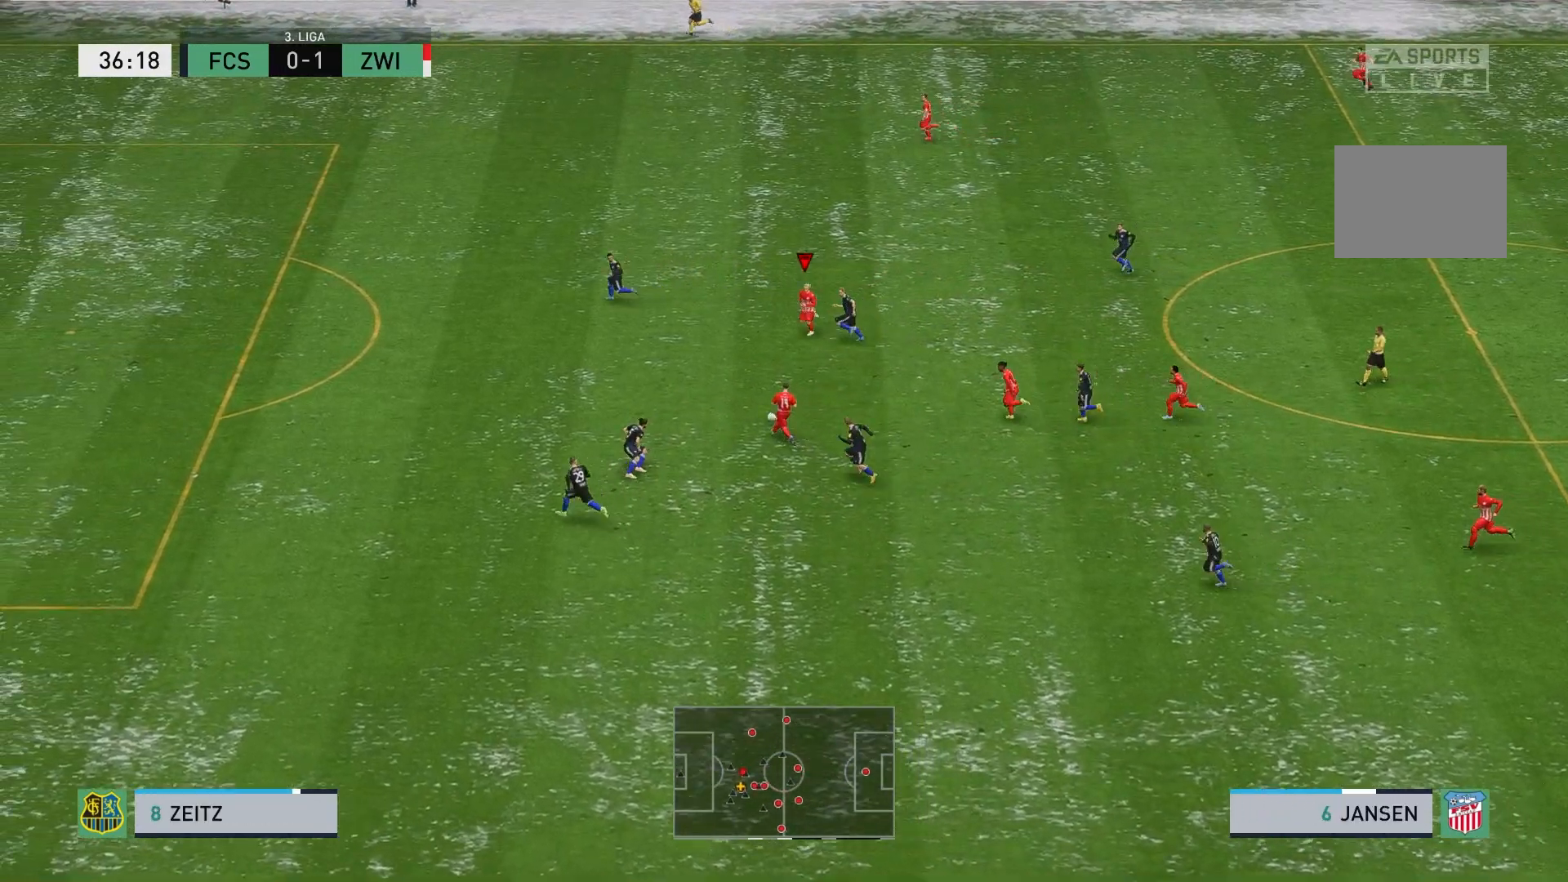
{"dt_ms": 500, "buttons": ["L2"], "left_stick": "left", "events": [[133, "L2", "down"]]}
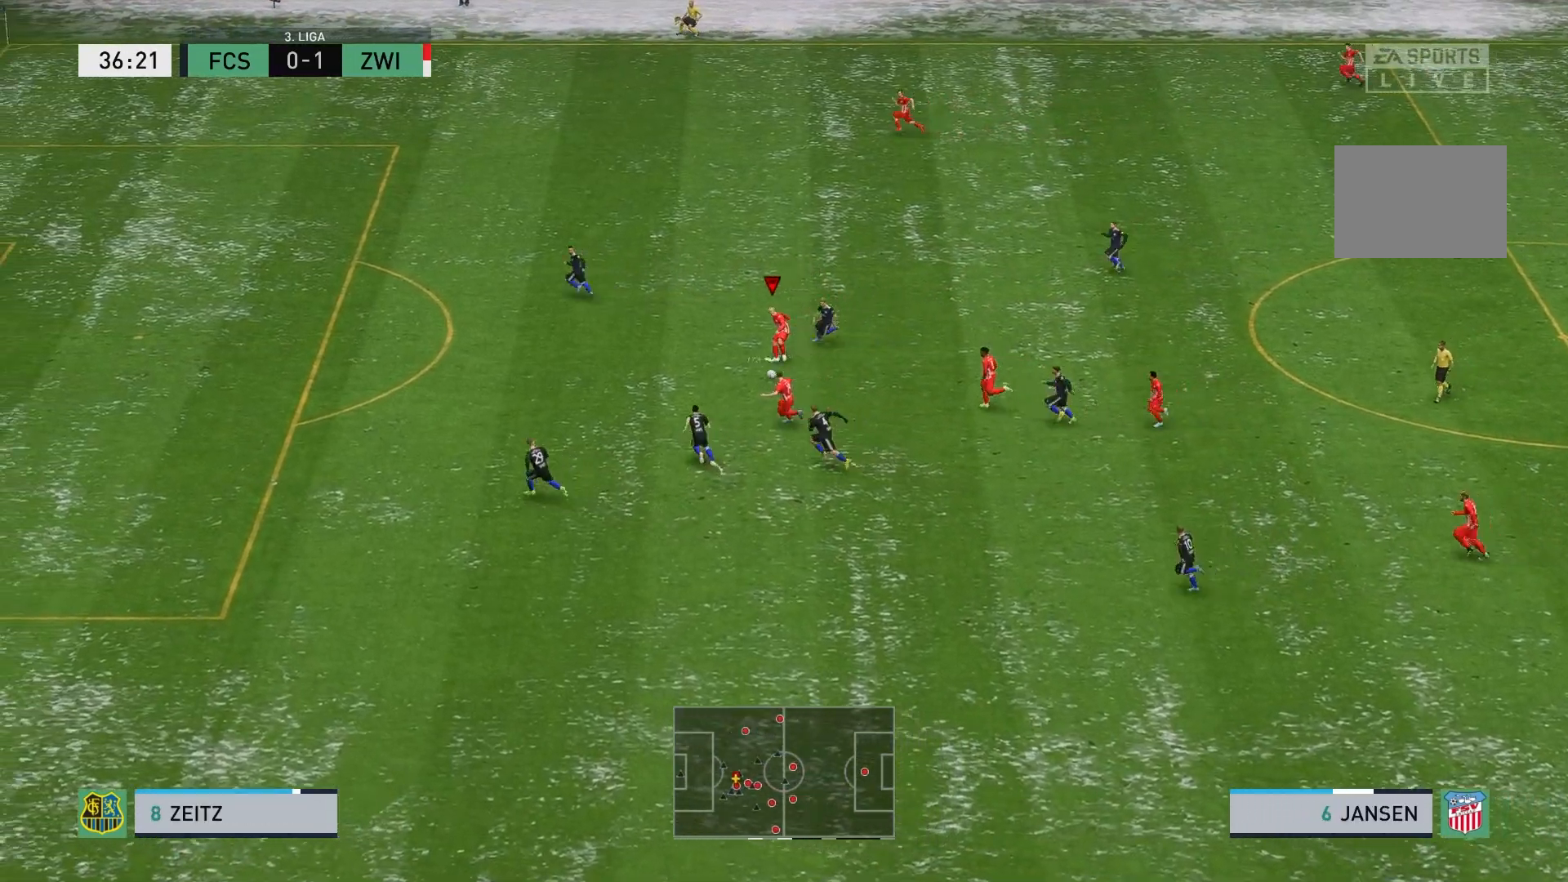
{"dt_ms": 500, "buttons": [], "left_stick": "up-left", "events": [[200, "L2", "up"], [483, "left_stick", "up-left"]]}
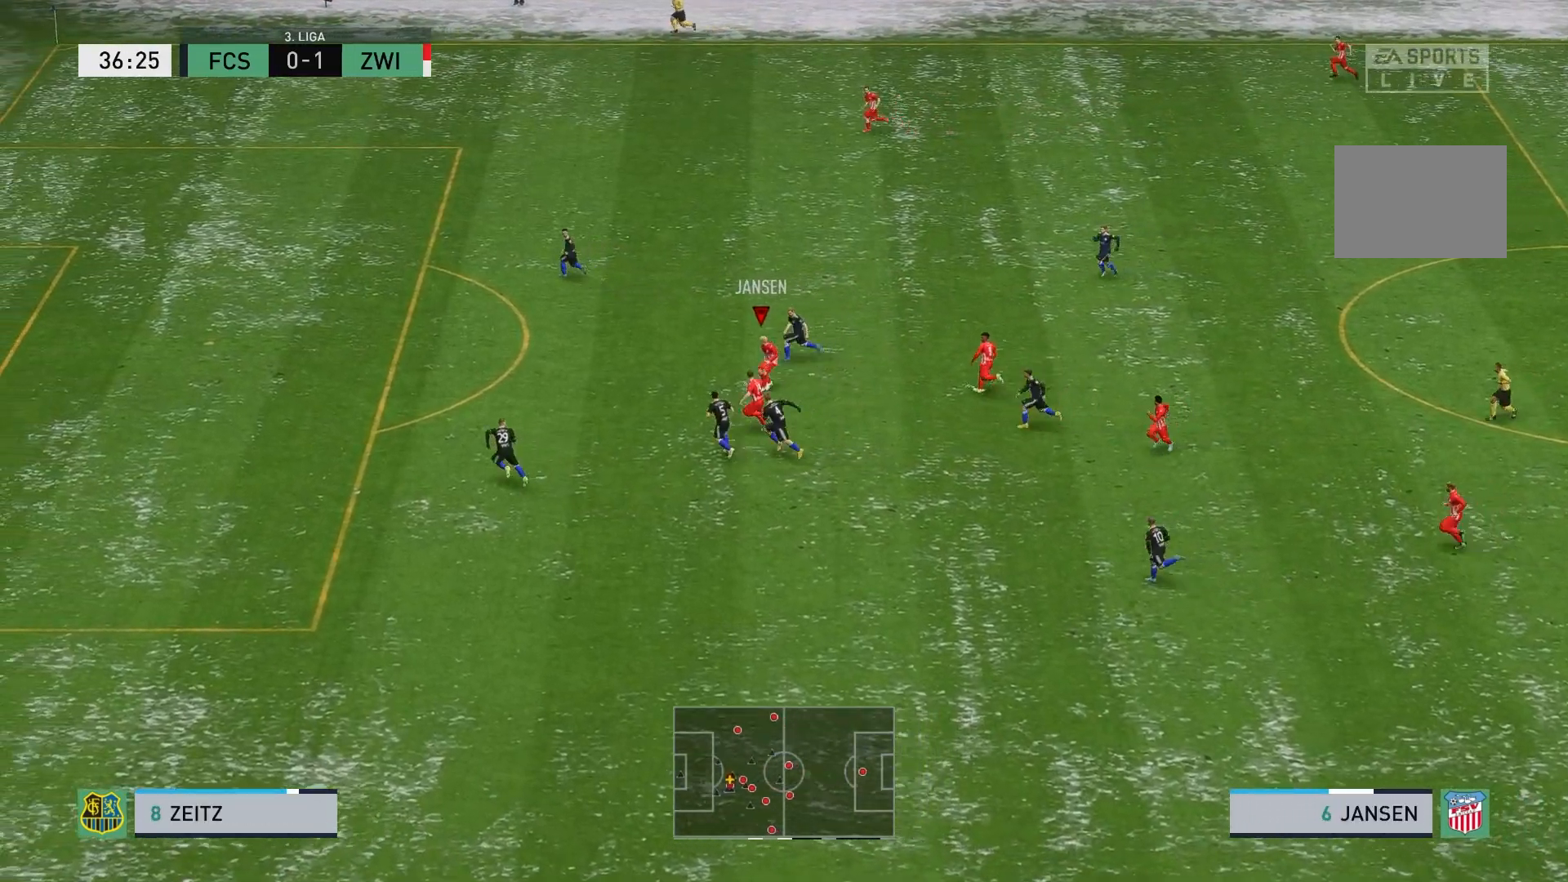
{"dt_ms": 500, "buttons": ["R2"], "left_stick": "up-left", "events": [[100, "R2", "down"]]}
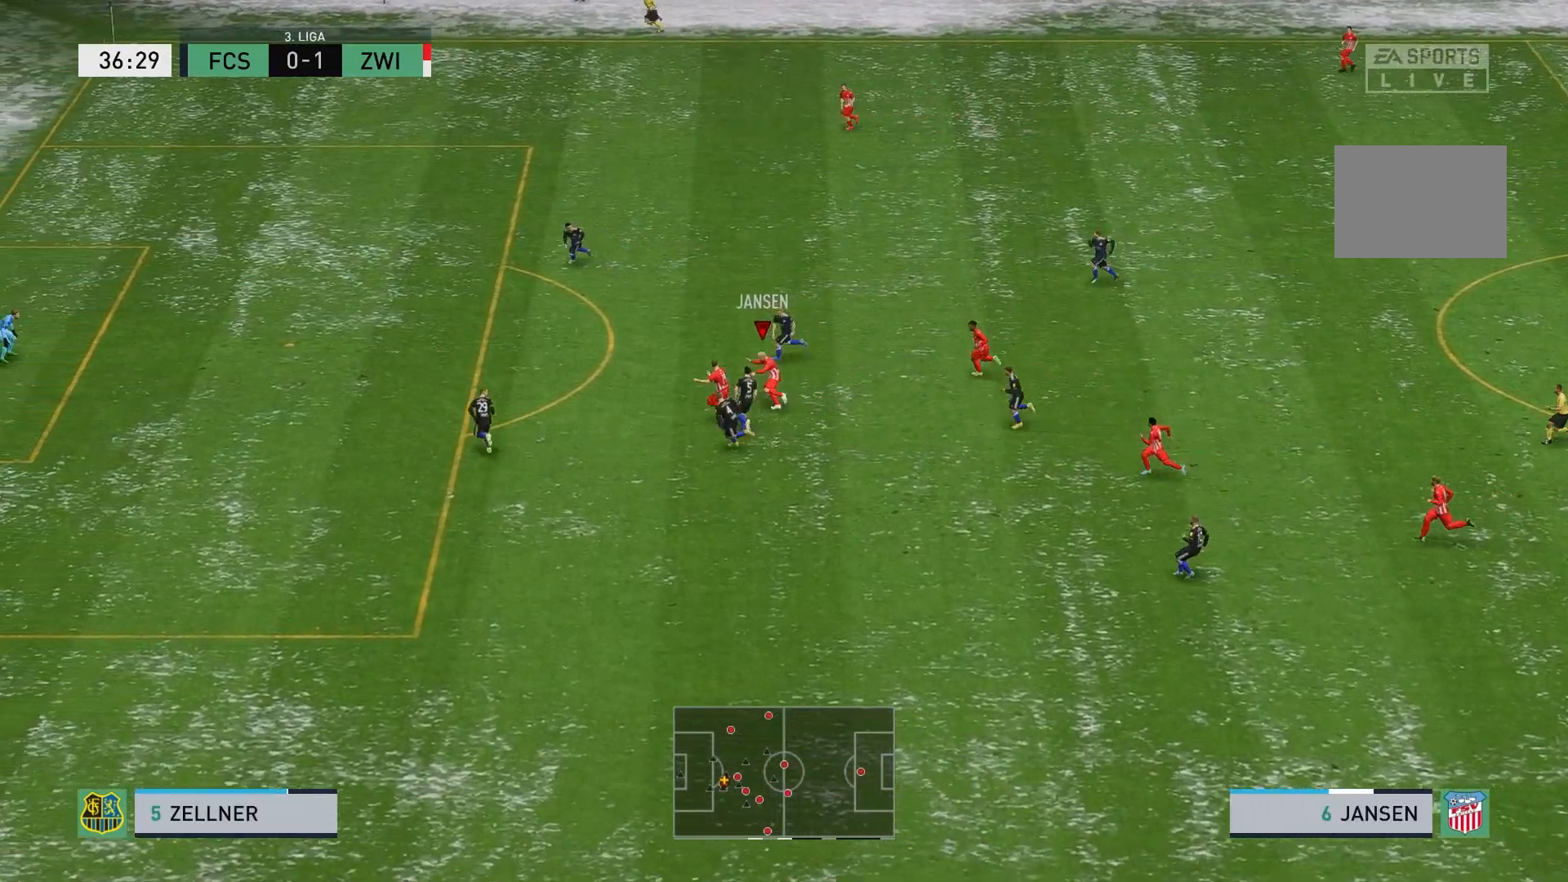
{"dt_ms": 500, "buttons": [], "left_stick": "up-left", "events": [[433, "R2", "up"]]}
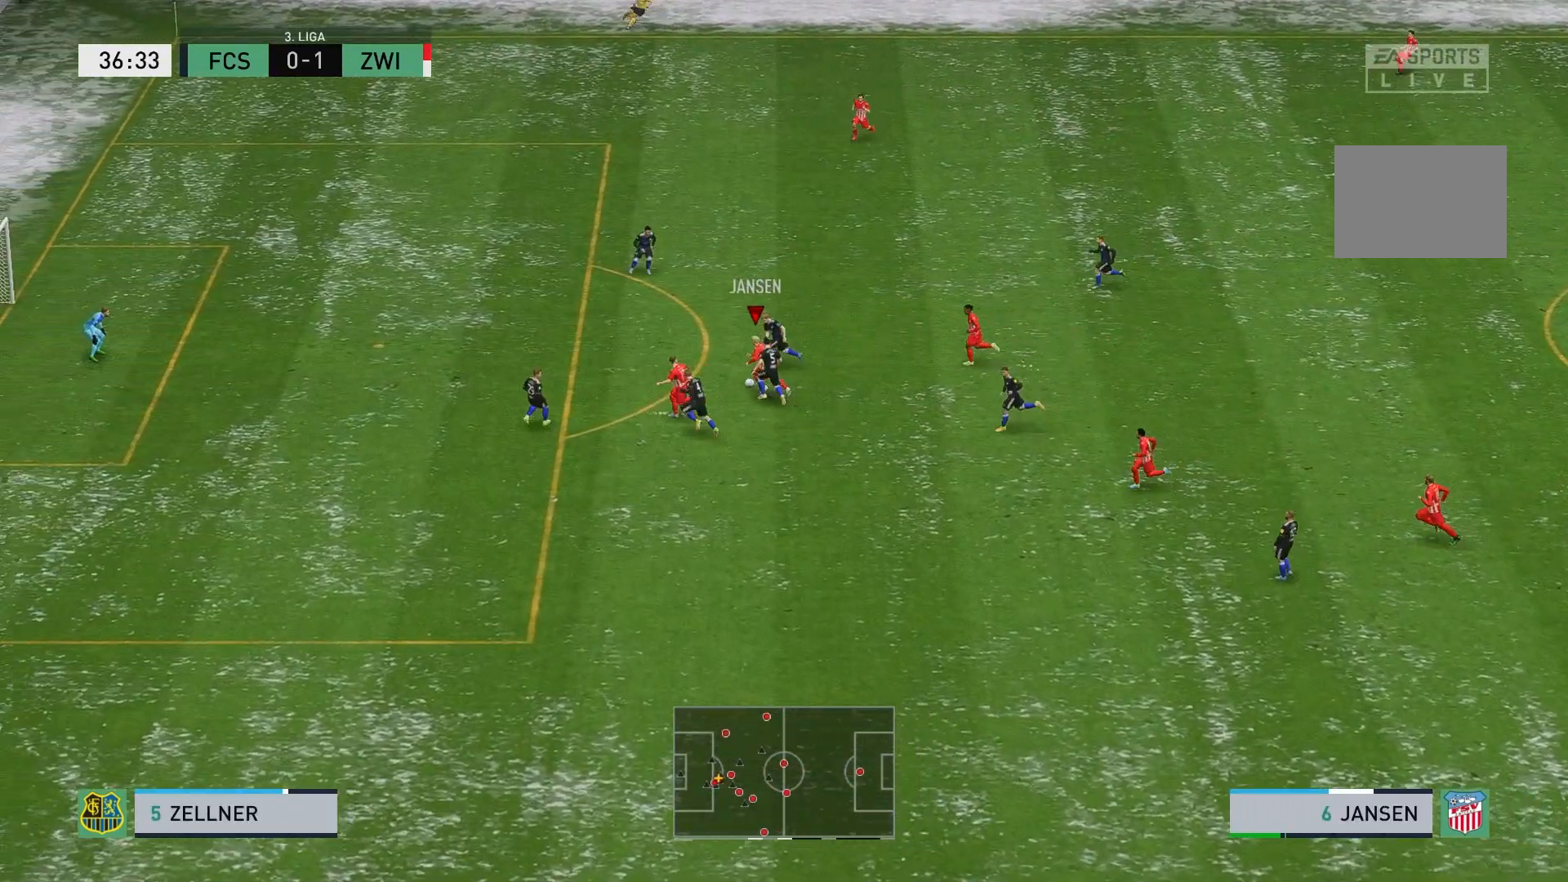
{"dt_ms": 500, "buttons": [], "left_stick": "up-left", "events": []}
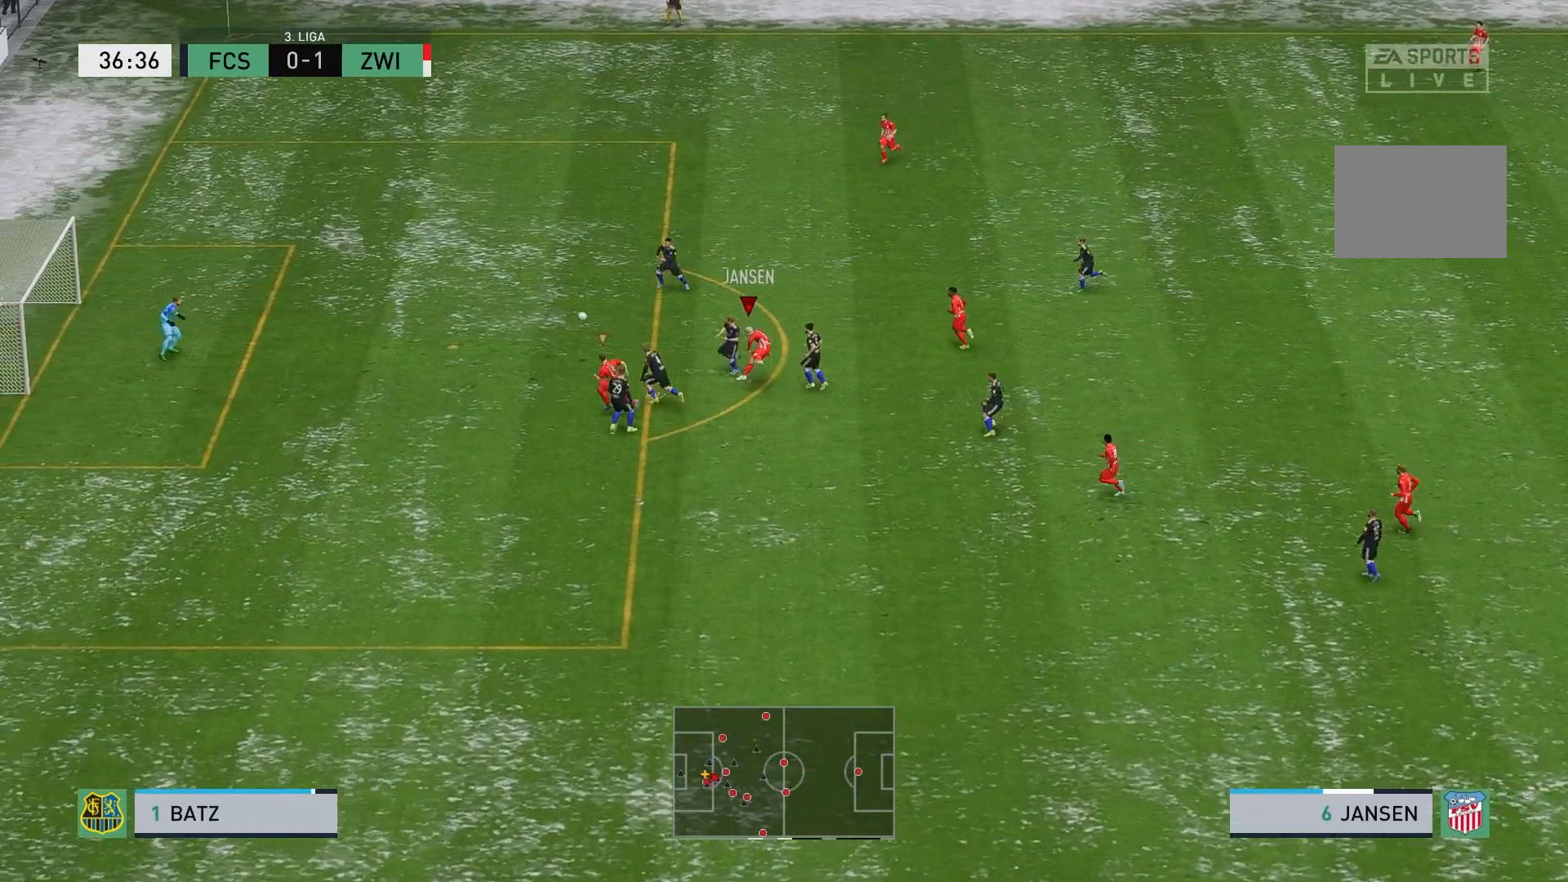
{"dt_ms": 500, "buttons": [], "left_stick": "left", "events": [[233, "left_stick", "left"]]}
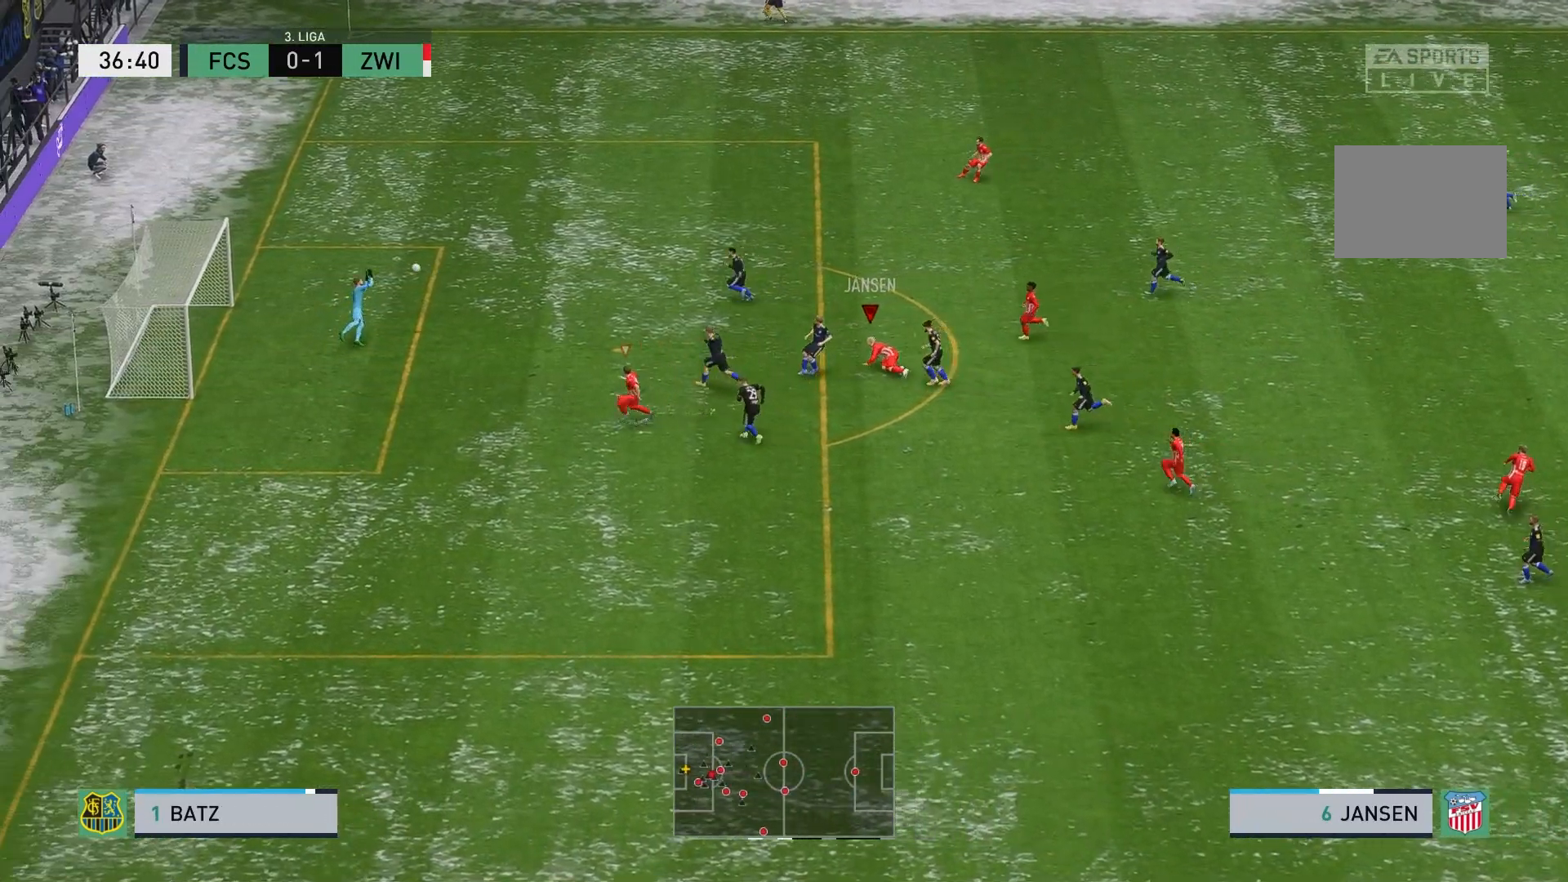
{"dt_ms": 500, "buttons": [], "left_stick": "left", "events": []}
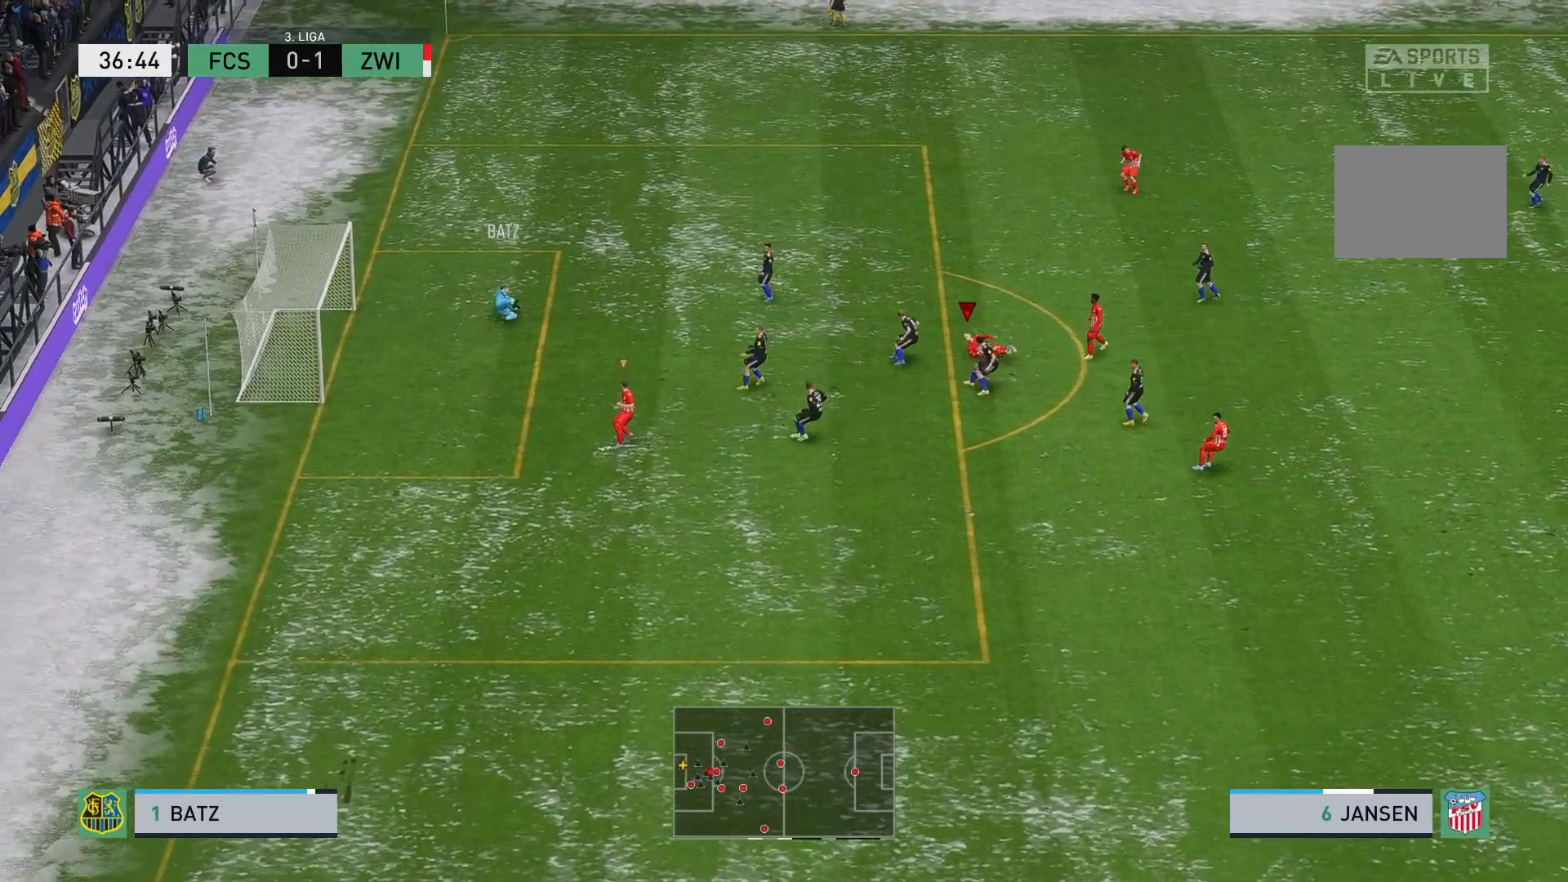
{"dt_ms": 500, "buttons": [], "left_stick": "center", "events": [[133, "left_stick", "center"]]}
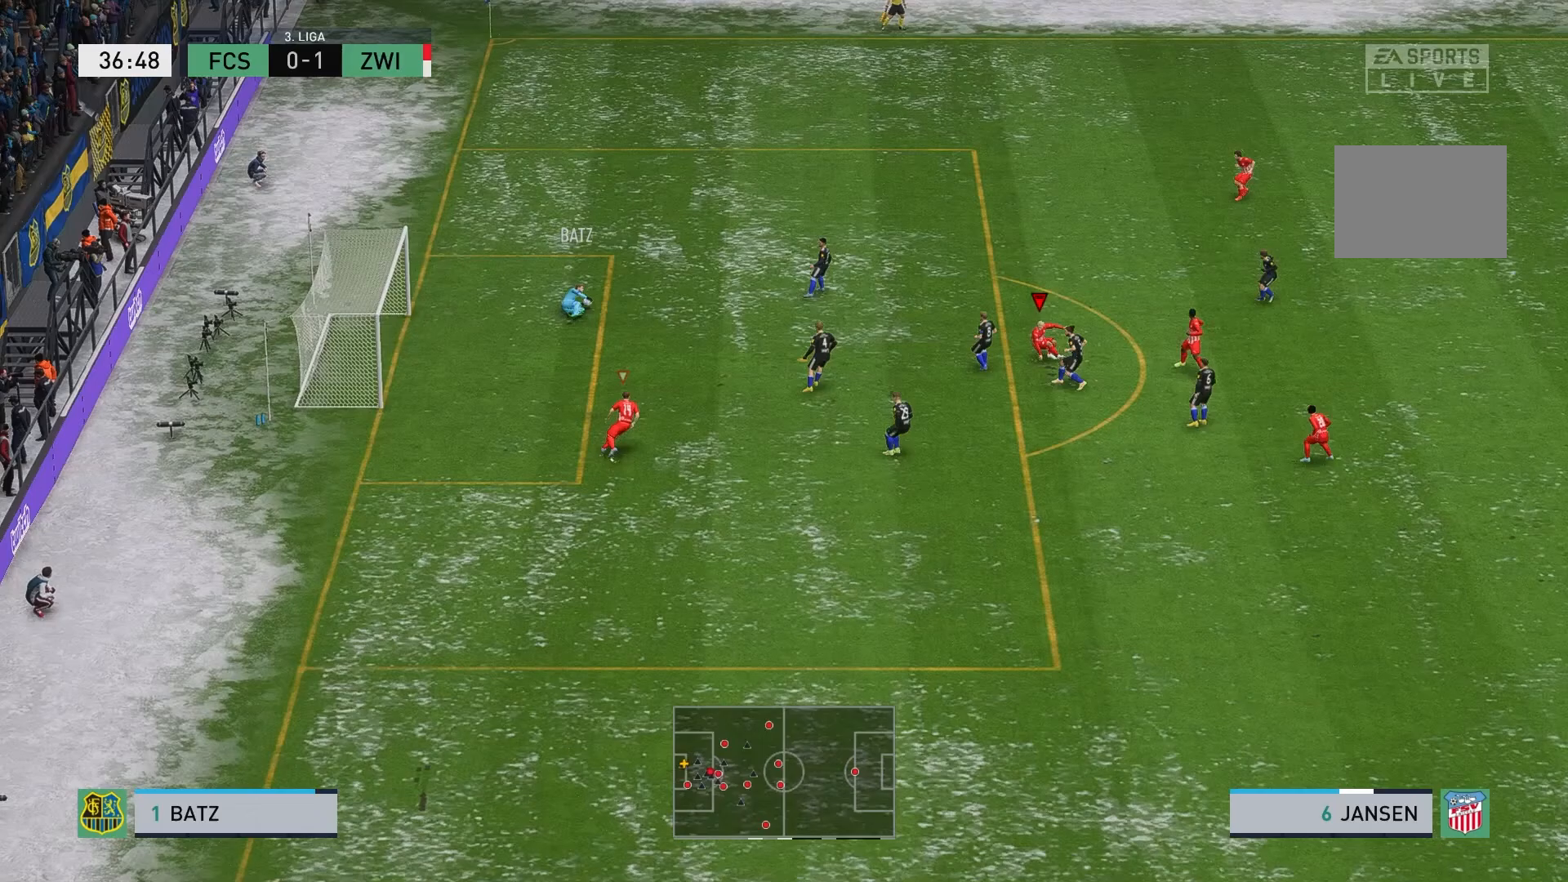
{"dt_ms": 500, "buttons": [], "left_stick": "center", "events": [[50, "DPAD_LEFT", "down"], [217, "DPAD_LEFT", "up"], [267, "DPAD_LEFT", "down"], [367, "DPAD_LEFT", "up"]]}
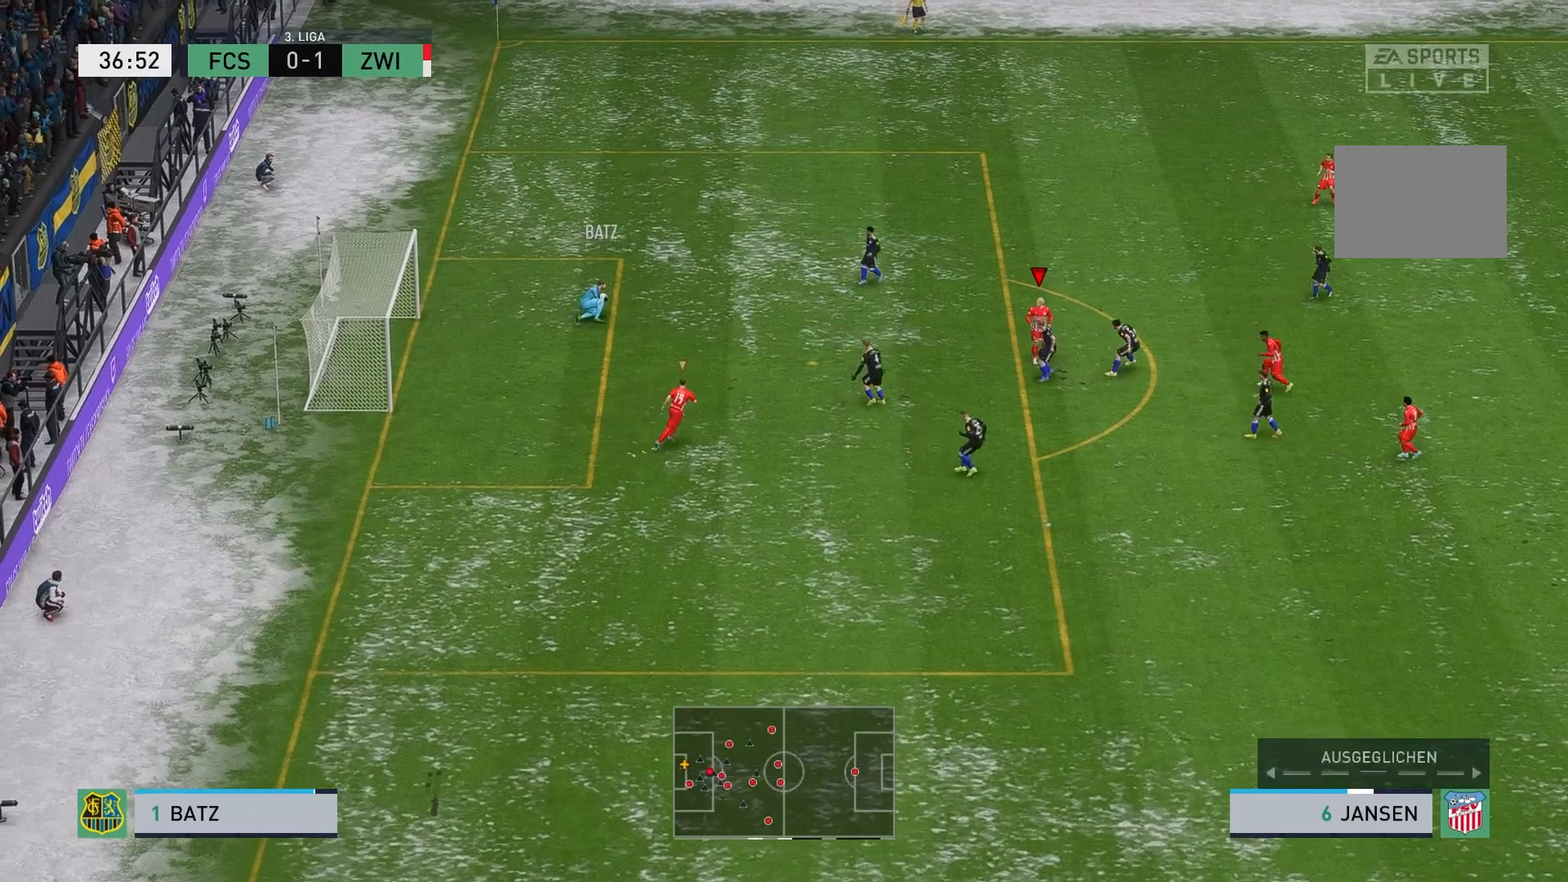
{"dt_ms": 500, "buttons": [], "left_stick": "center", "events": []}
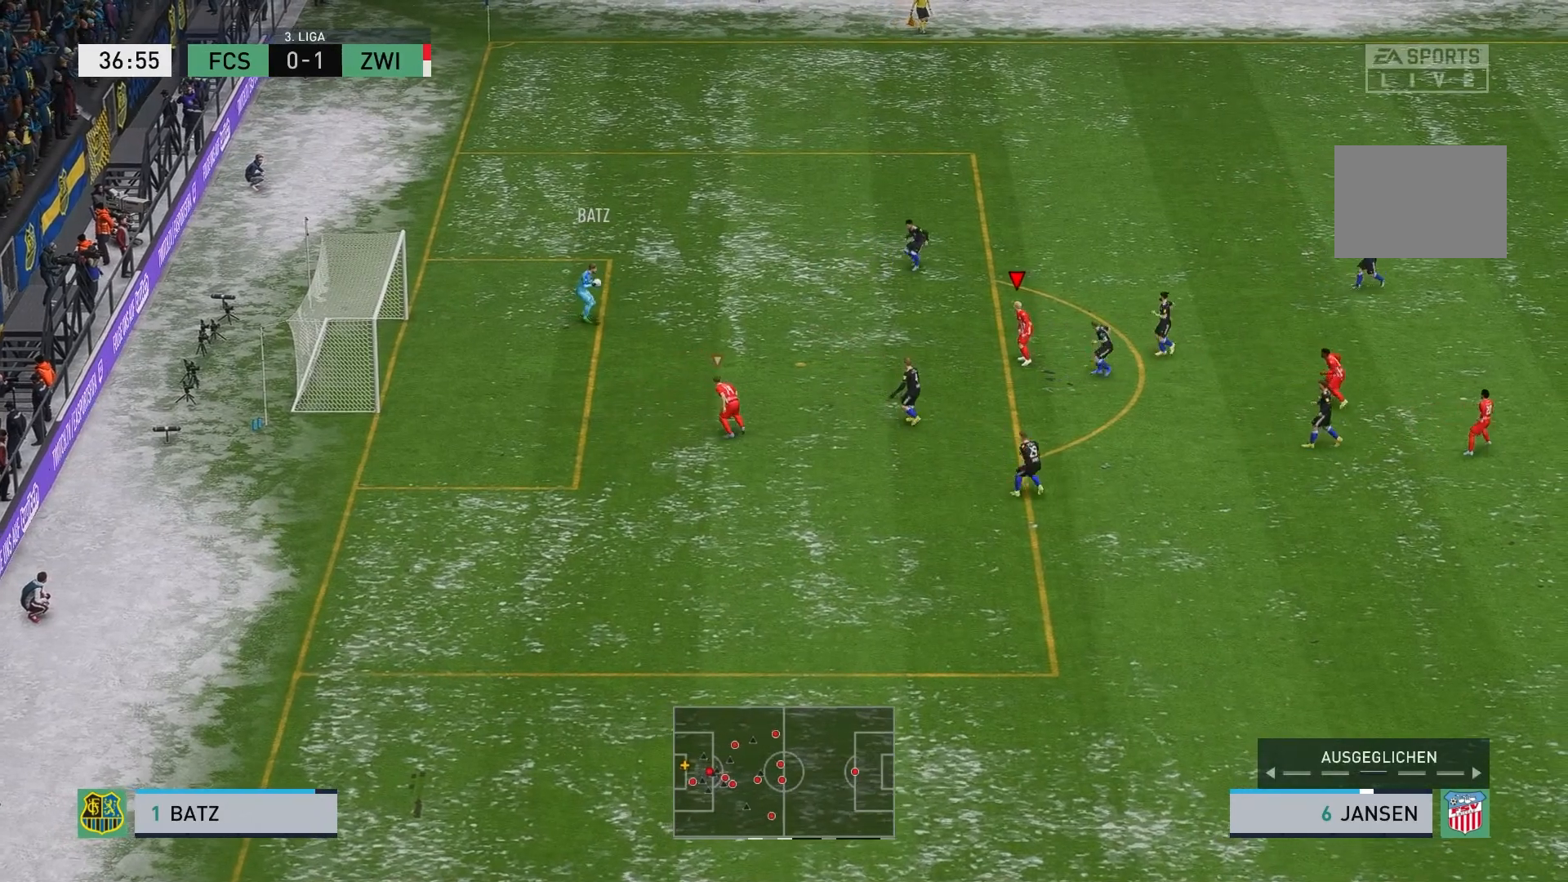
{"dt_ms": 500, "buttons": [], "left_stick": "right", "events": [[433, "left_stick", "right"]]}
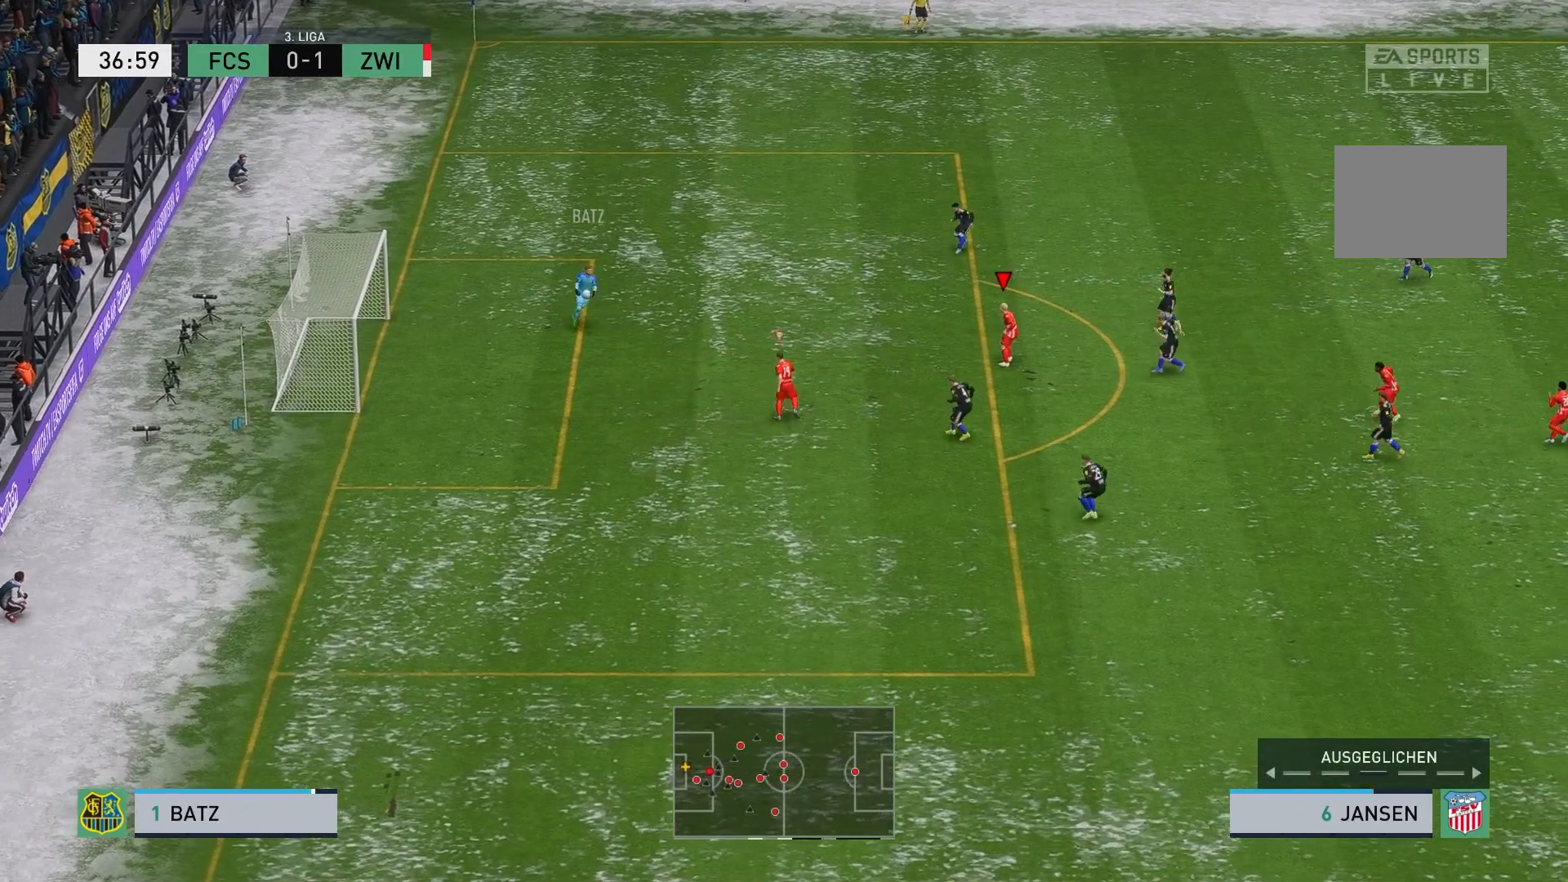
{"dt_ms": 500, "buttons": [], "left_stick": "right", "events": []}
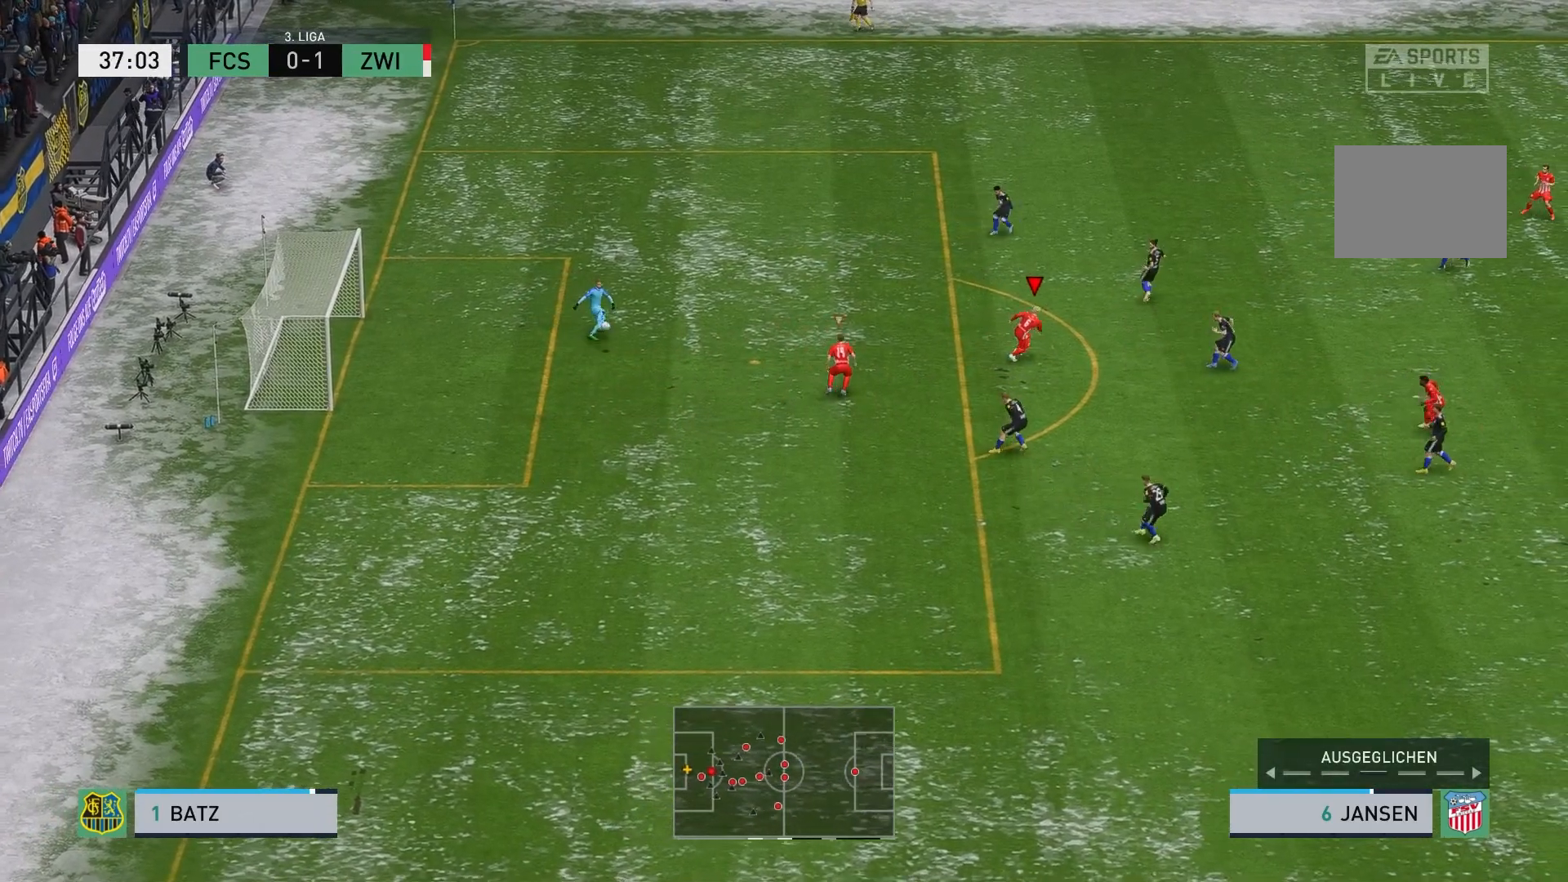
{"dt_ms": 500, "buttons": [], "left_stick": "center", "events": [[433, "left_stick", "center"]]}
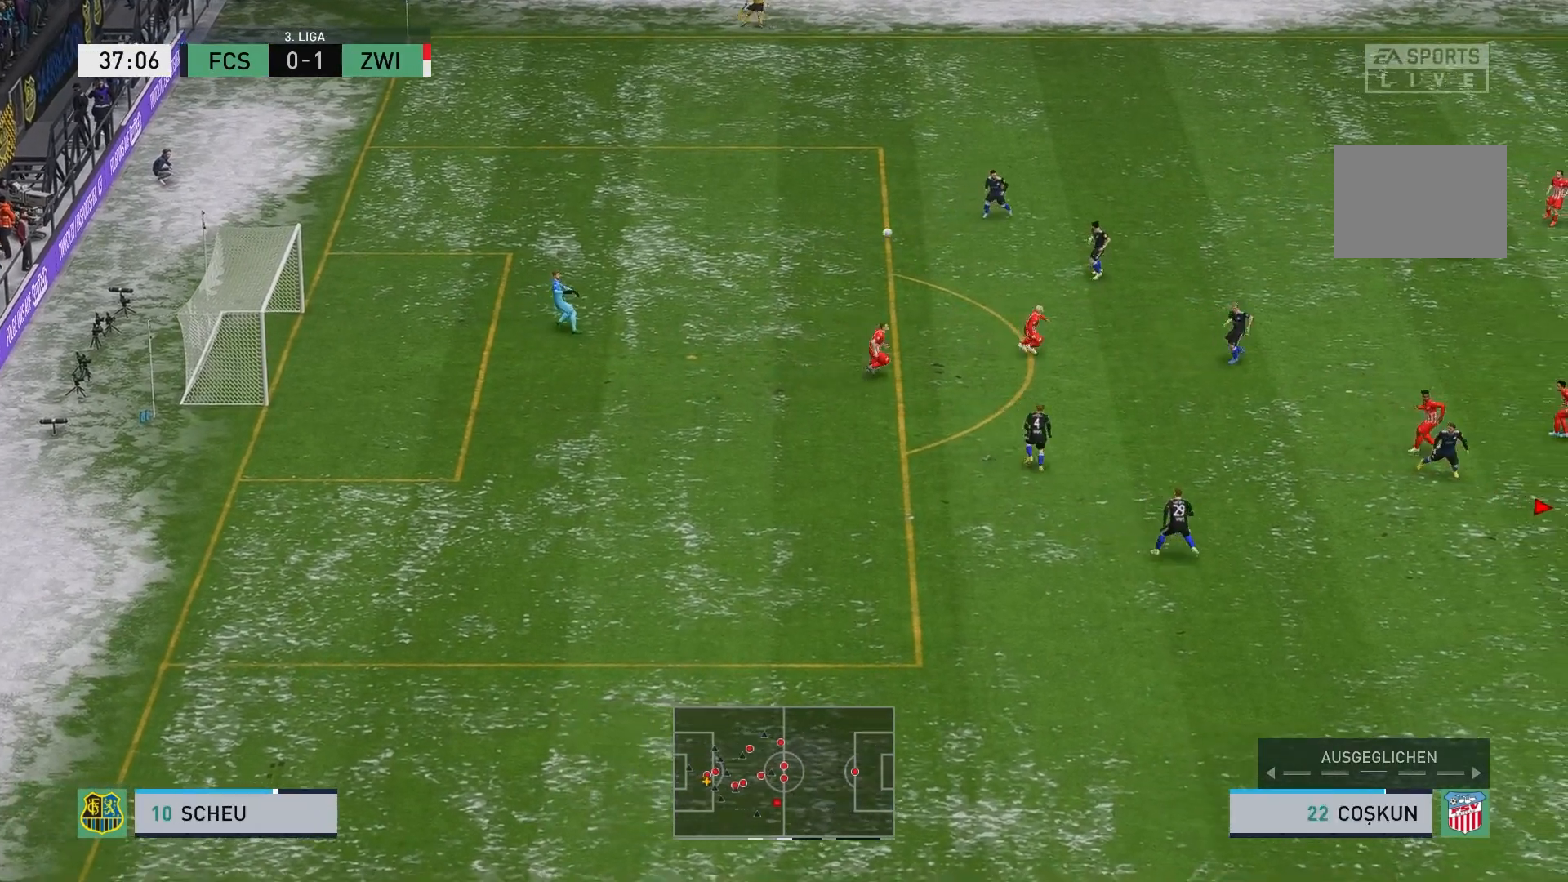
{"dt_ms": 500, "buttons": [], "left_stick": "down-left", "events": [[500, "left_stick", "down-left"]]}
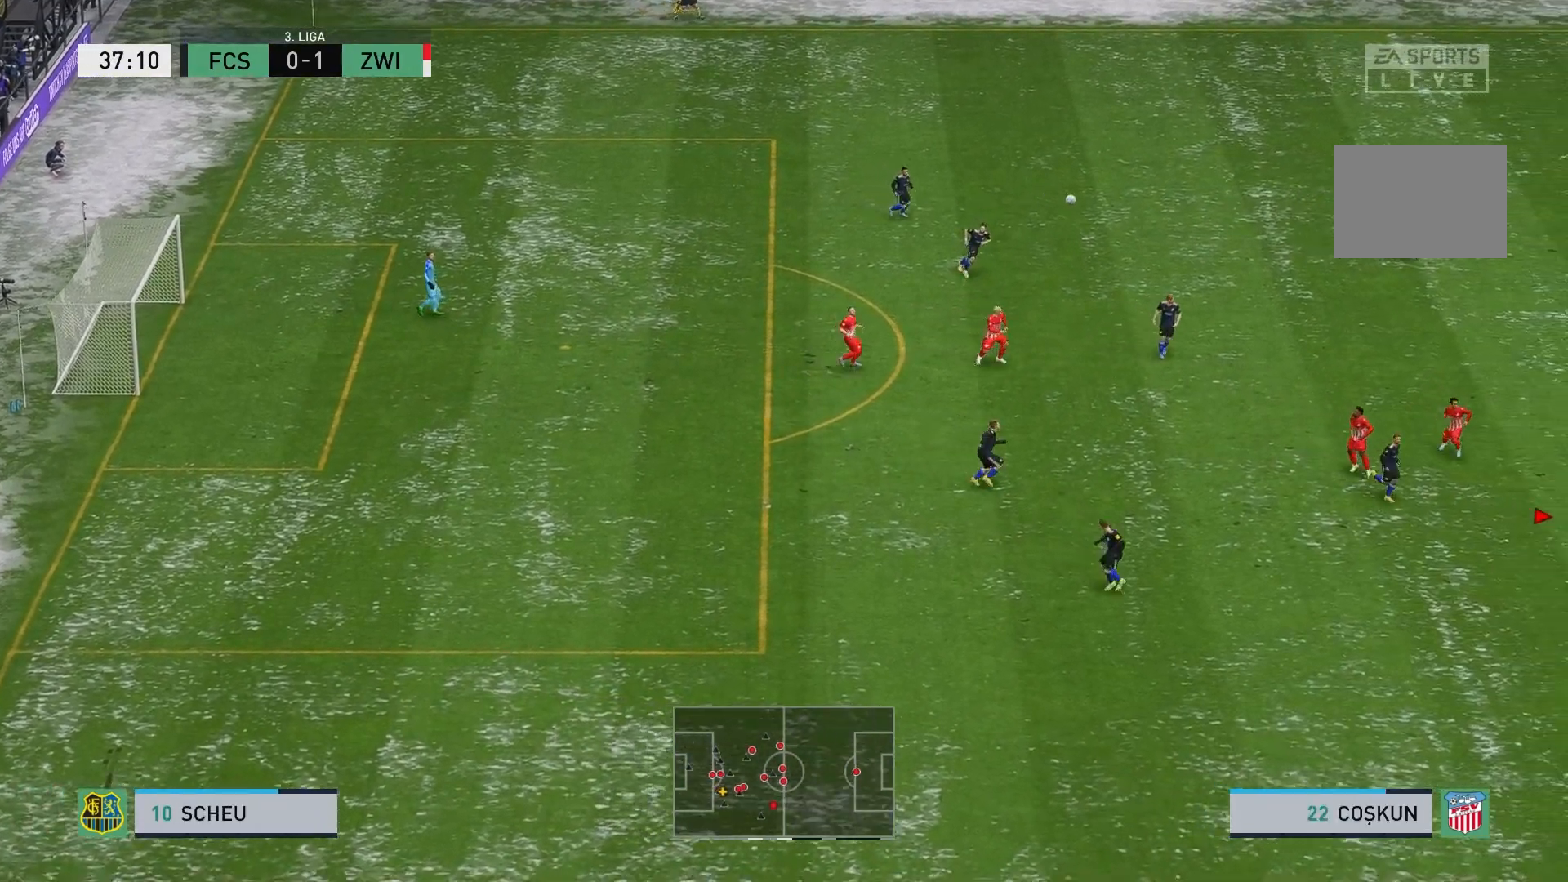
{"dt_ms": 500, "buttons": ["L2"], "left_stick": "left", "events": [[133, "L2", "down"], [333, "A", "down"], [333, "left_stick", "left"], [433, "A", "up"]]}
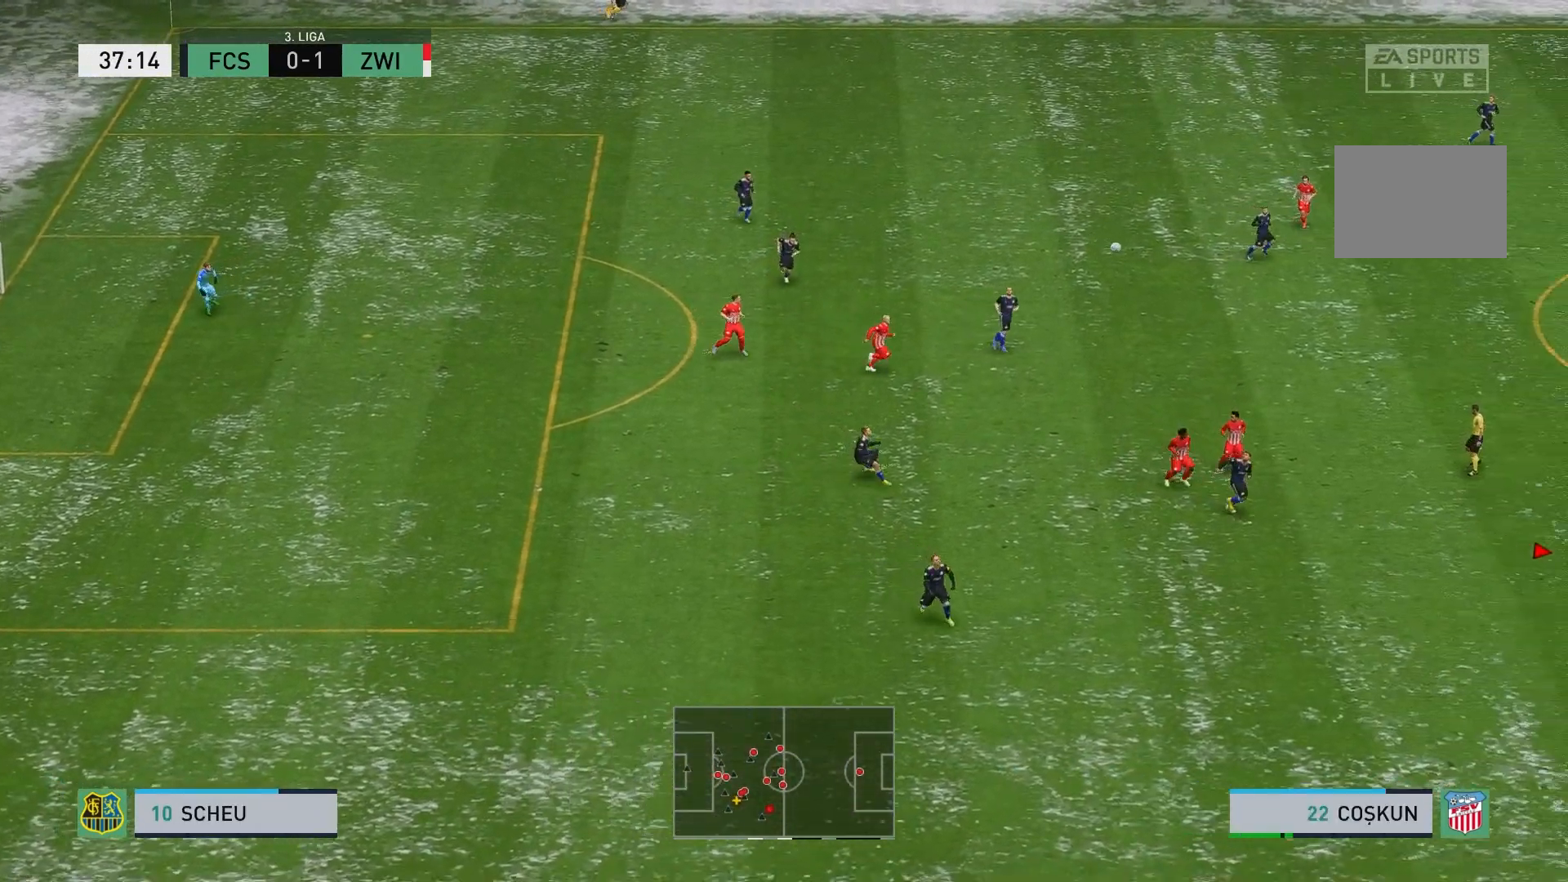
{"dt_ms": 500, "buttons": ["L2"], "left_stick": "left", "events": [[50, "A", "down"], [133, "A", "up"], [233, "A", "down"], [333, "A", "up"], [400, "A", "down"], [500, "A", "up"]]}